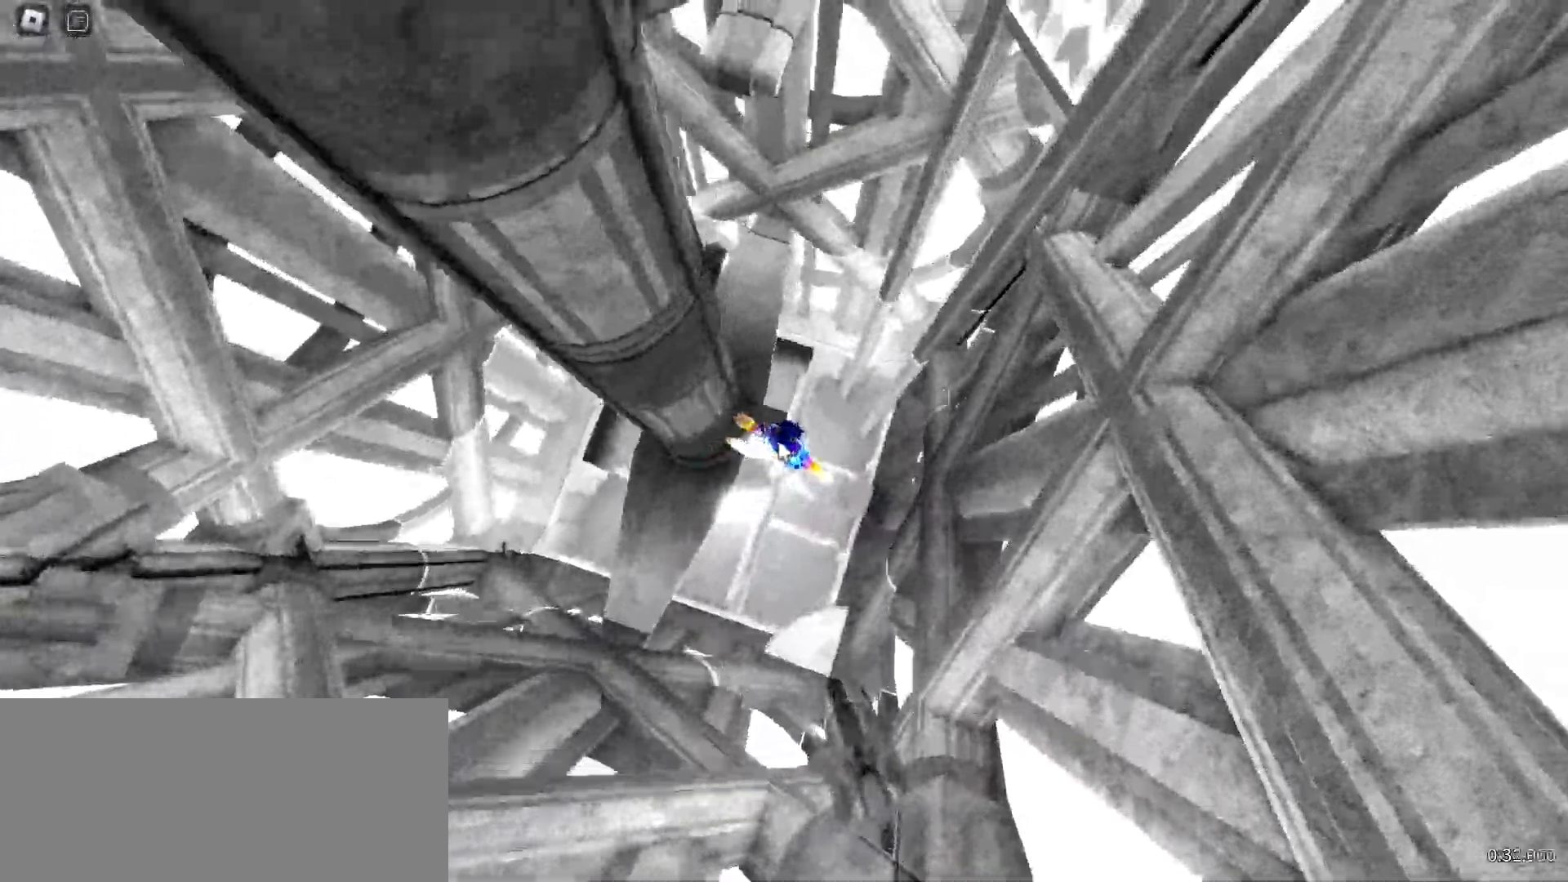
Gameplay with keyboard and mouse; each line is a JSON object with the keys and mouse buttons held at the frame after it. "events" lists presses ("down") and releases ("up") of "a", "ctrl", "d", "e", "f", "q", "r", "s", "shift", "space", "tab", "w", "mouse_left", "mouse_wheel", "mouse_right", "mouse_mb4" and "mouse_mb5" between this image and that frame as [ms after this image, input, new state], when the widget could be followed in between. "mouse_left", "mouse_wheel", "mouse_right", "mouse_mb4", "mouse_mb5" = the "left", "wheel", "right", "mb4", "mb5" buttons of the "mouse" list. No other keys are recorded. "wheel" means that the mouse wheel is clicked or scrolled. Mouse movement is not recorded.
{"keys": ["a", "space", "w"], "mouse": ["right"], "events": [[217, "a", "down"]]}
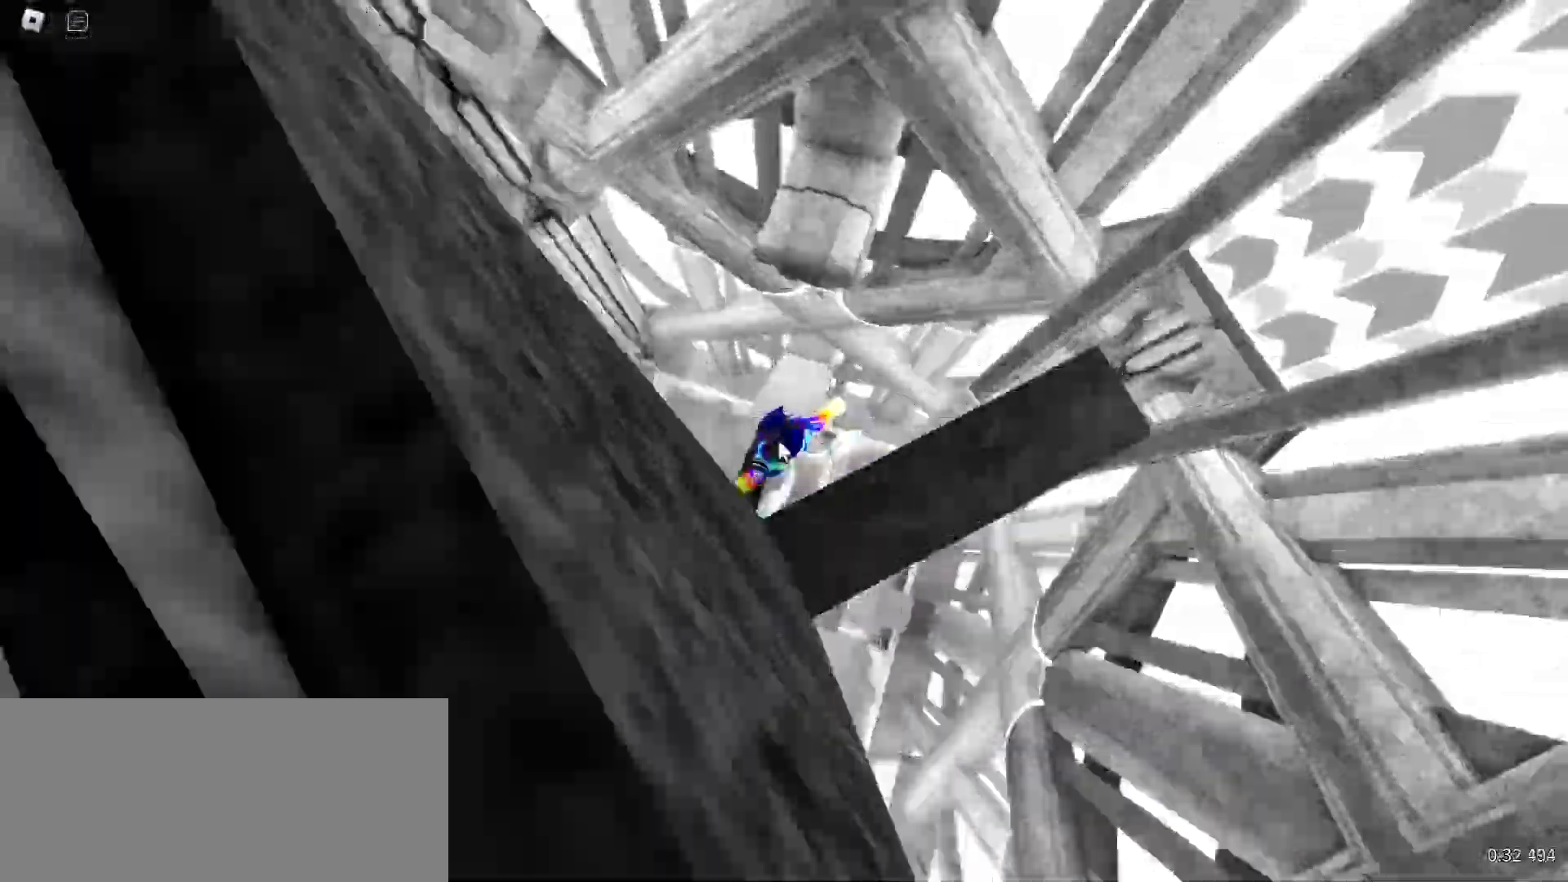
{"keys": ["w"], "mouse": ["right"], "events": [[83, "a", "up"], [83, "space", "up"]]}
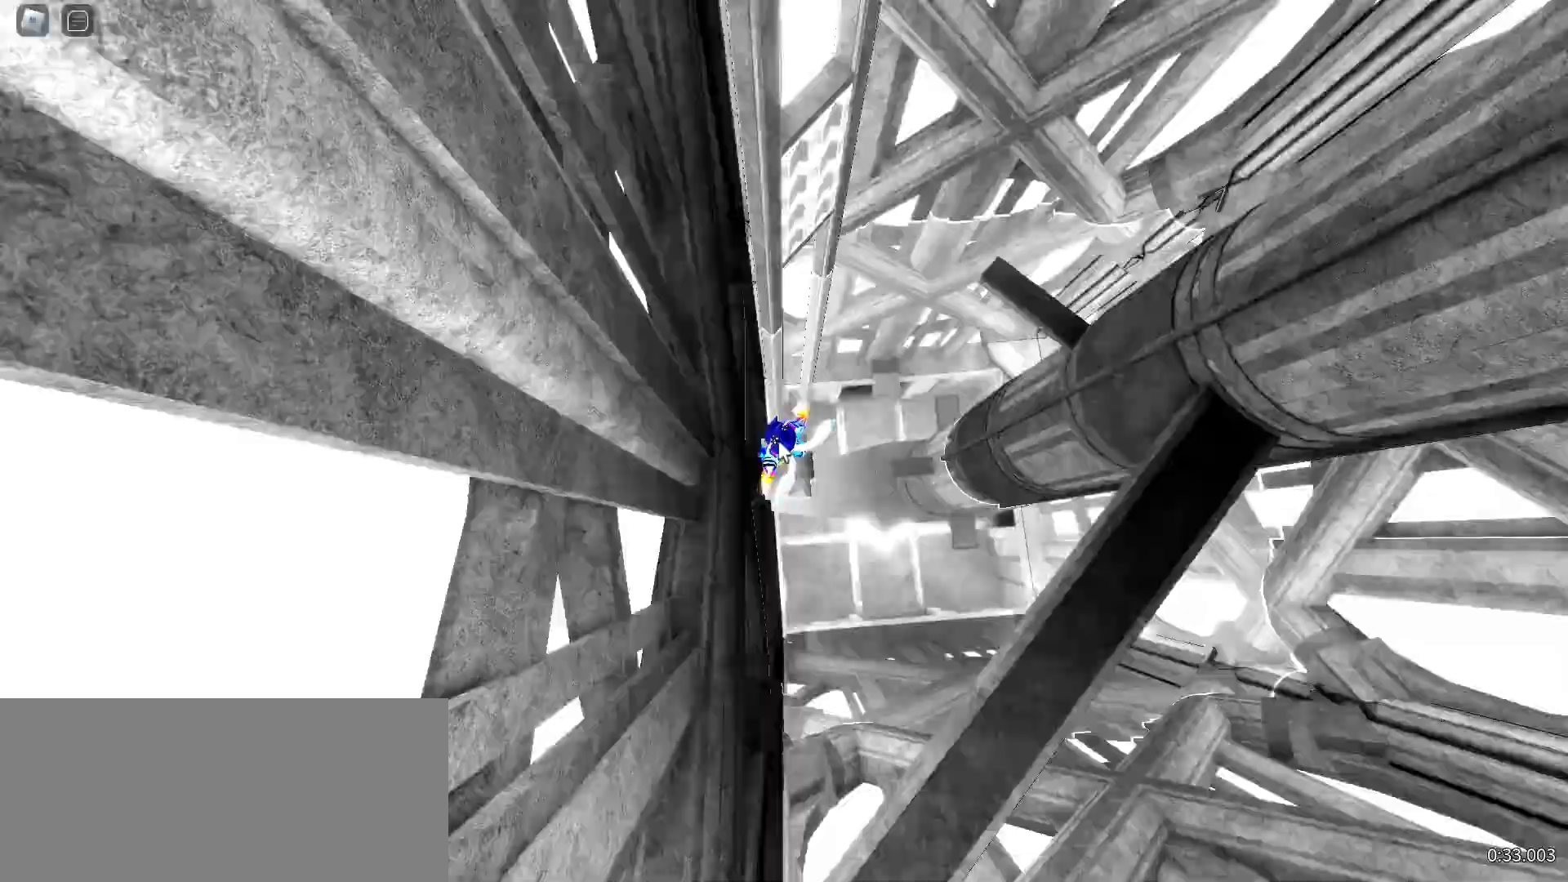
{"keys": ["a", "d", "space", "w"], "mouse": ["right"]}
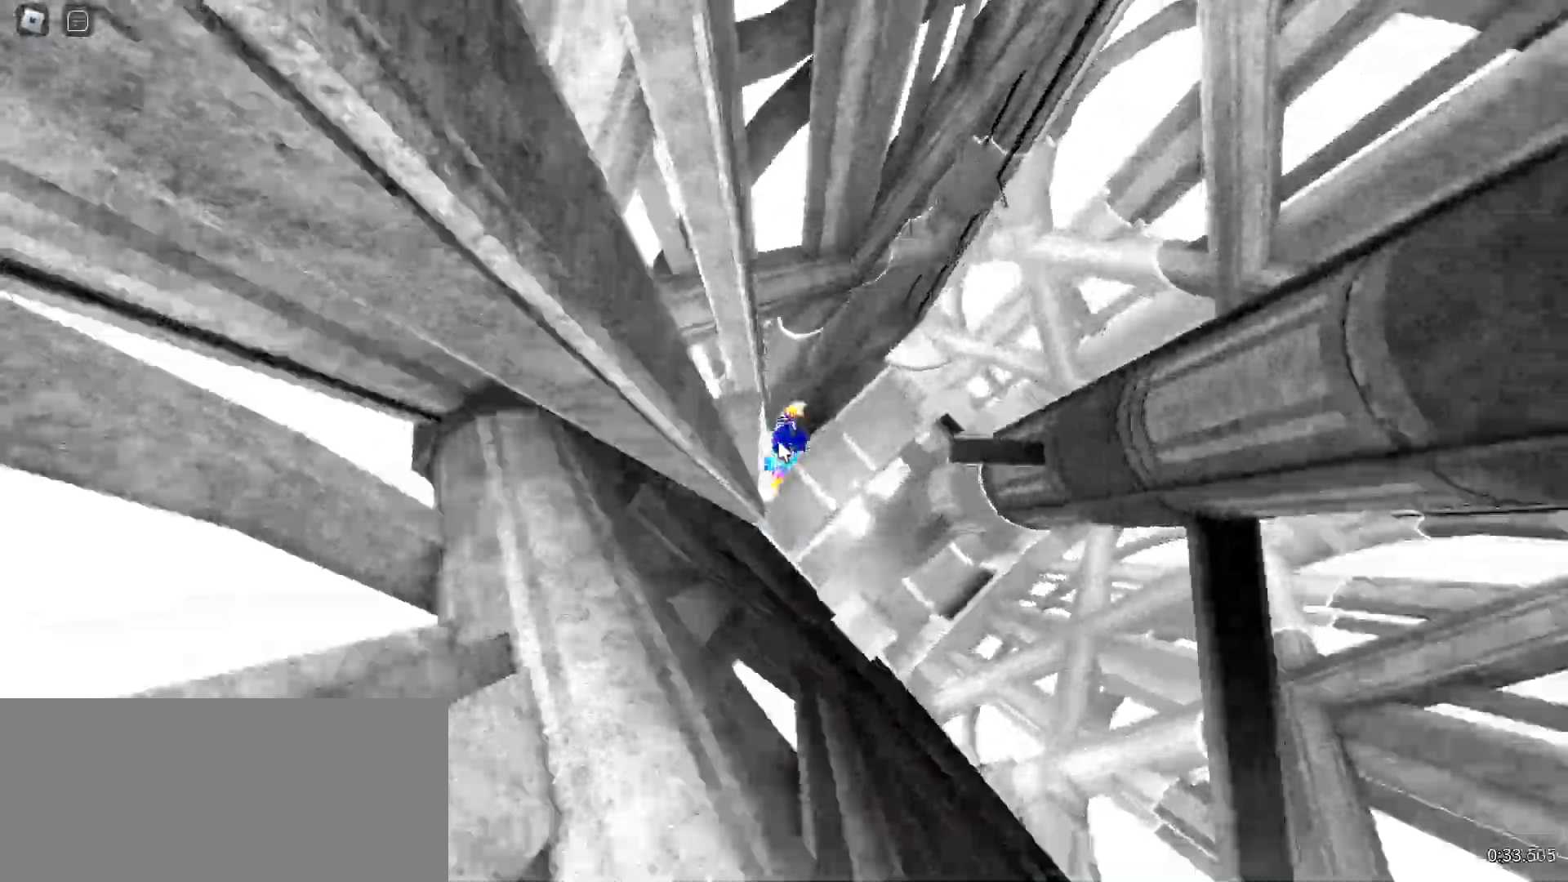
{"keys": ["d", "w"], "mouse": ["right"], "events": [[67, "a", "up"], [117, "space", "up"], [333, "space", "down"], [450, "space", "up"]]}
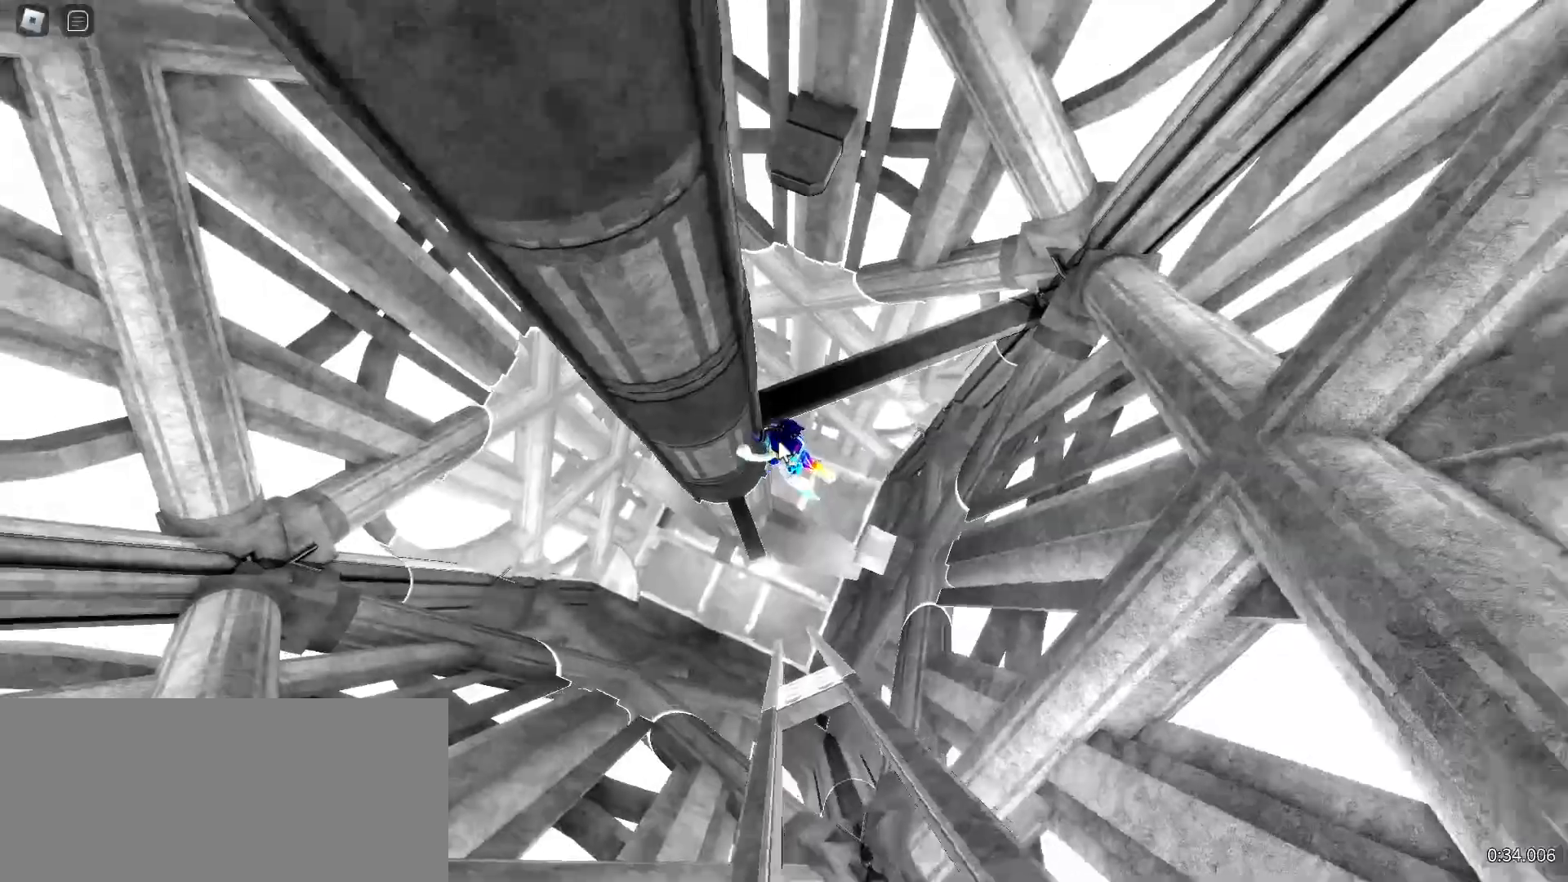
{"keys": ["w"], "mouse": ["right"], "events": [[233, "space", "down"], [367, "space", "up"], [500, "d", "up"]]}
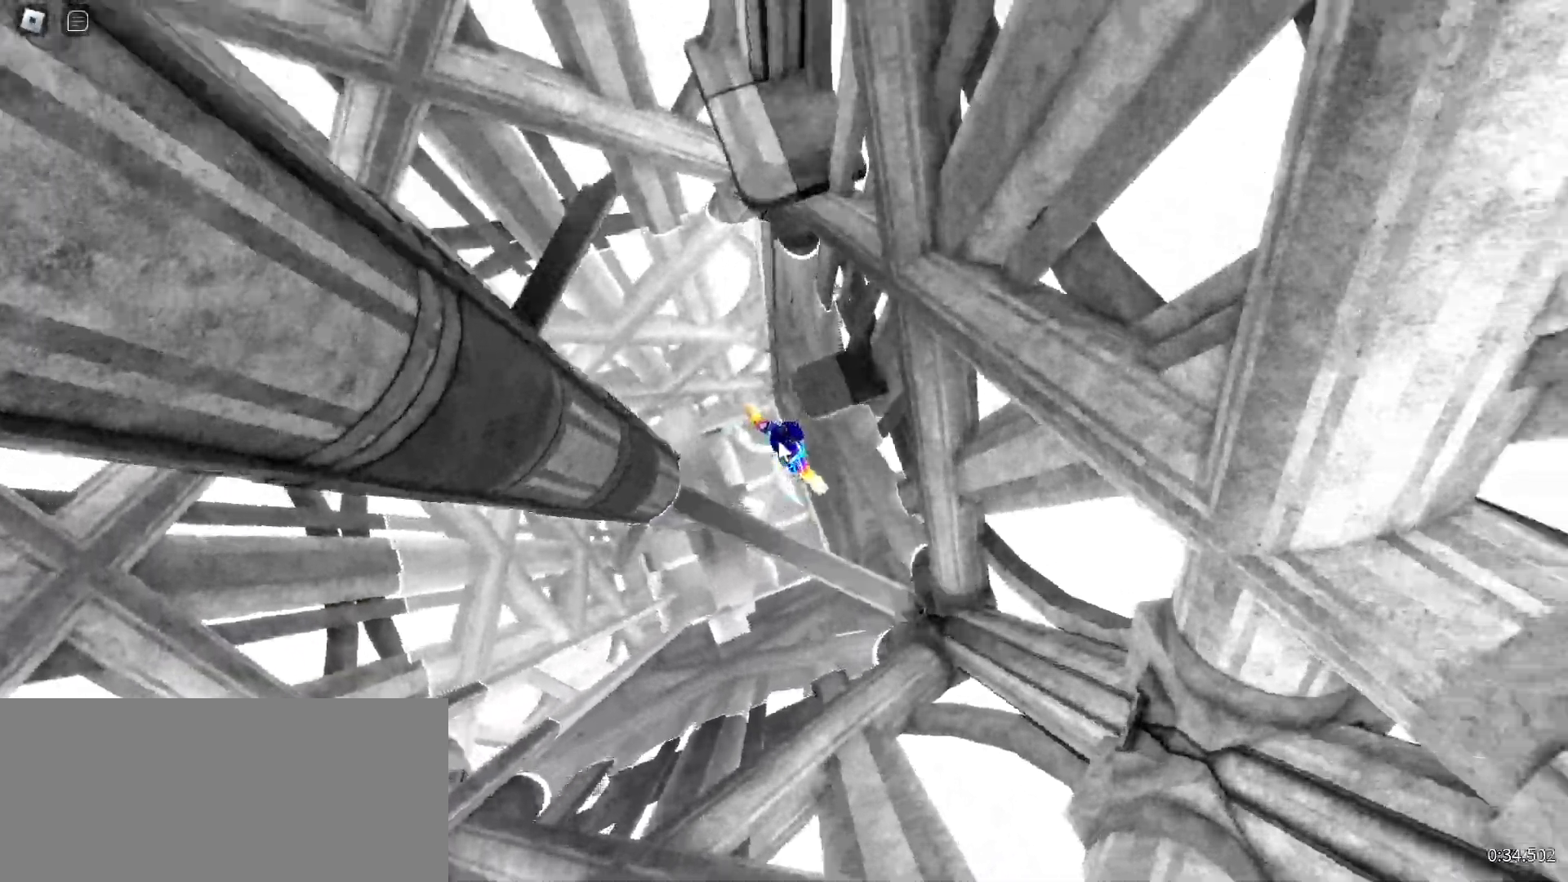
{"keys": ["w"], "mouse": ["right"], "events": [[217, "space", "down"], [300, "space", "up"]]}
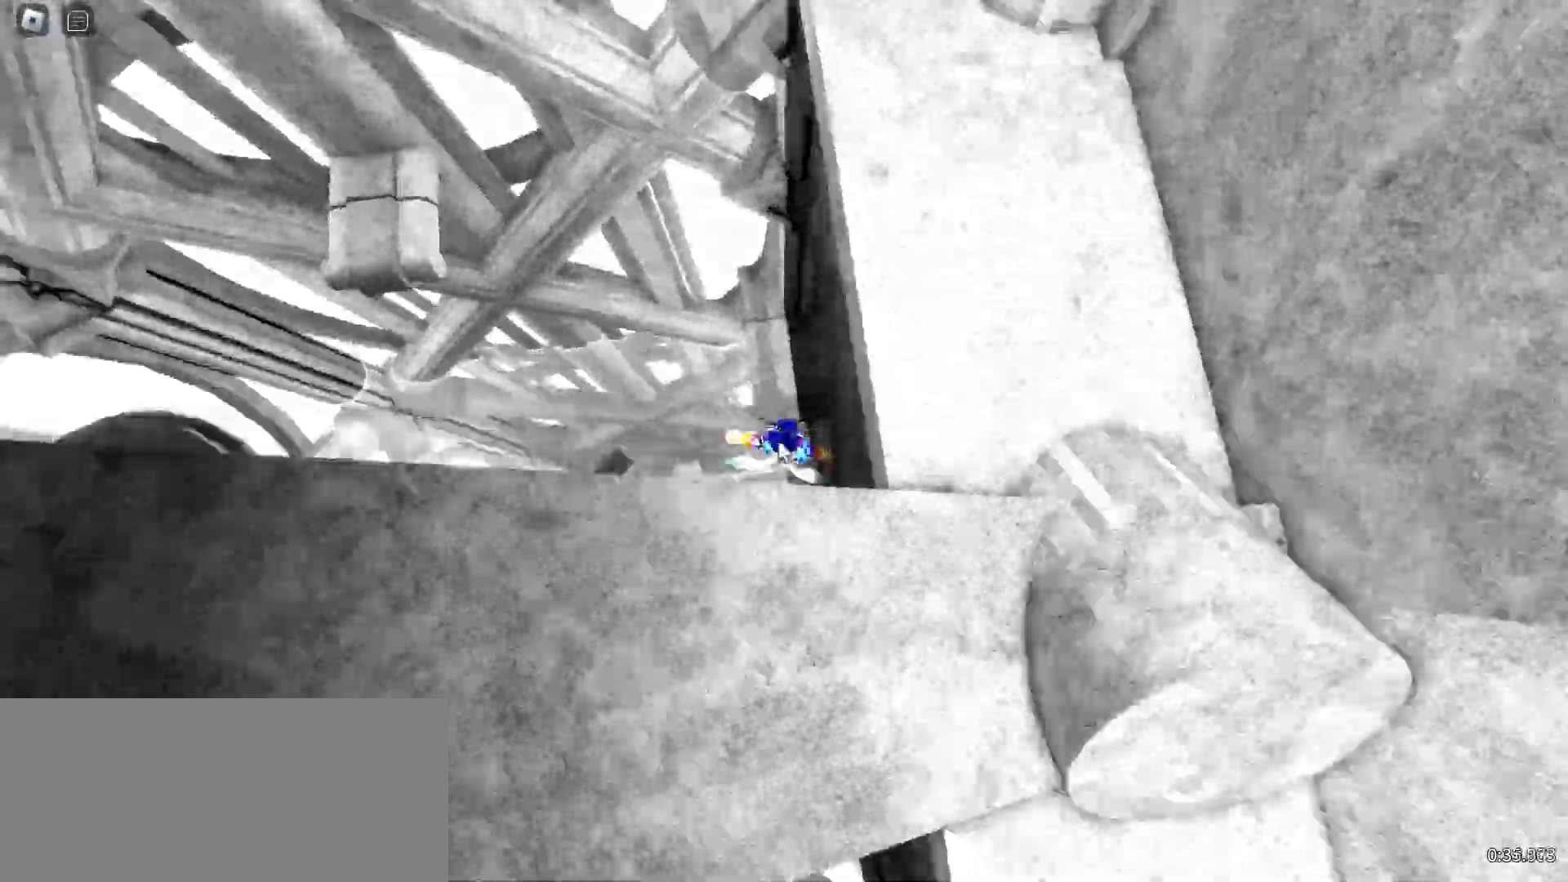
{"keys": ["space", "w"], "mouse": ["right"], "events": [[17, "a", "down"], [100, "space", "down"], [417, "a", "up"]]}
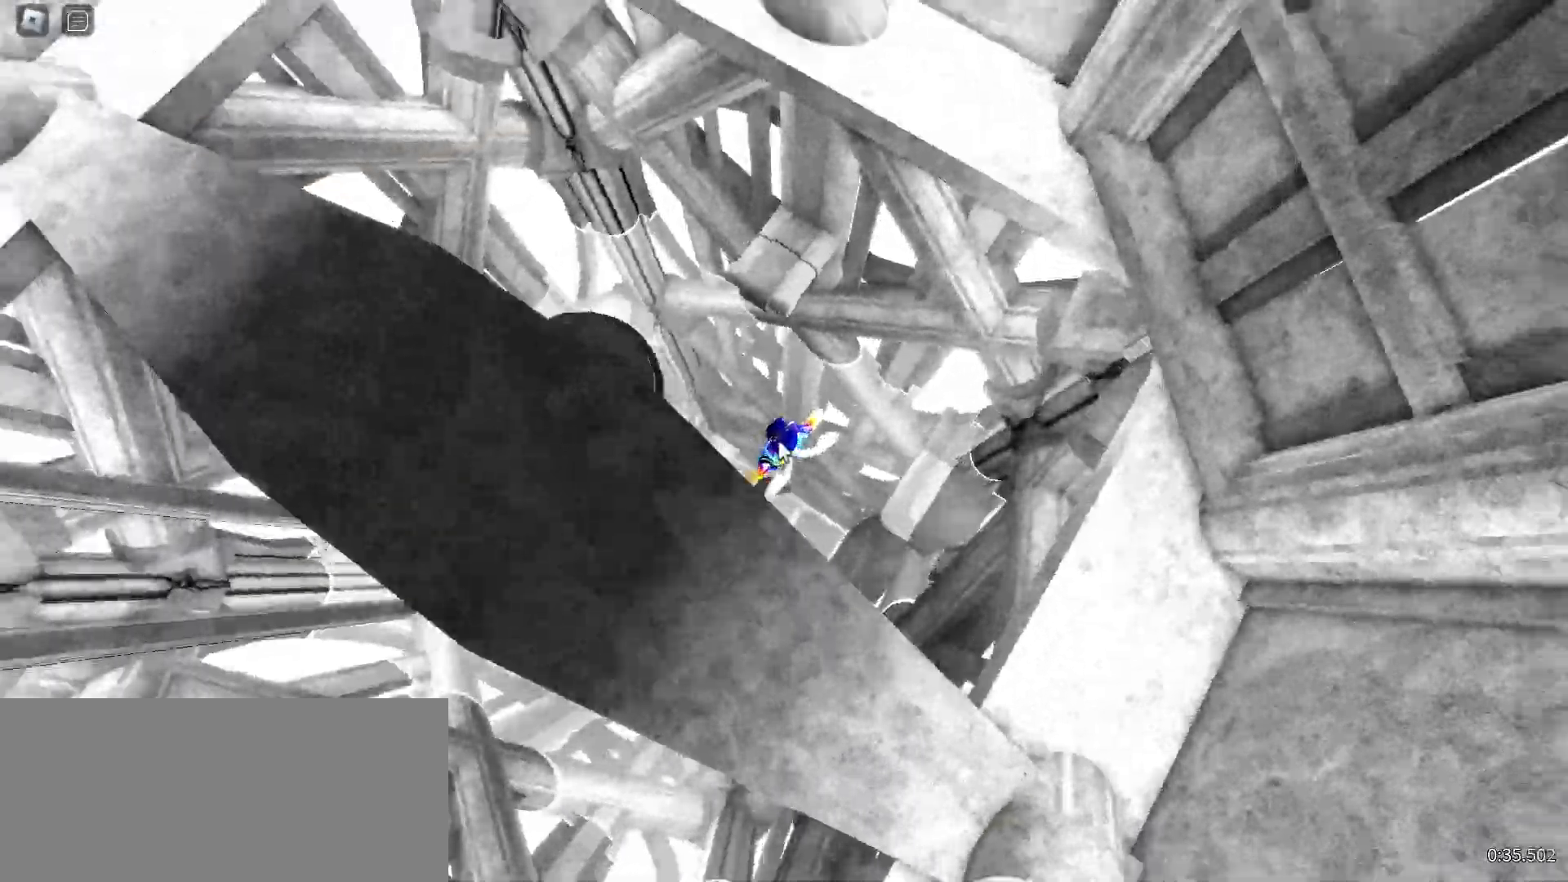
{"keys": ["a", "space", "w"], "mouse": ["right"], "events": [[250, "a", "down"]]}
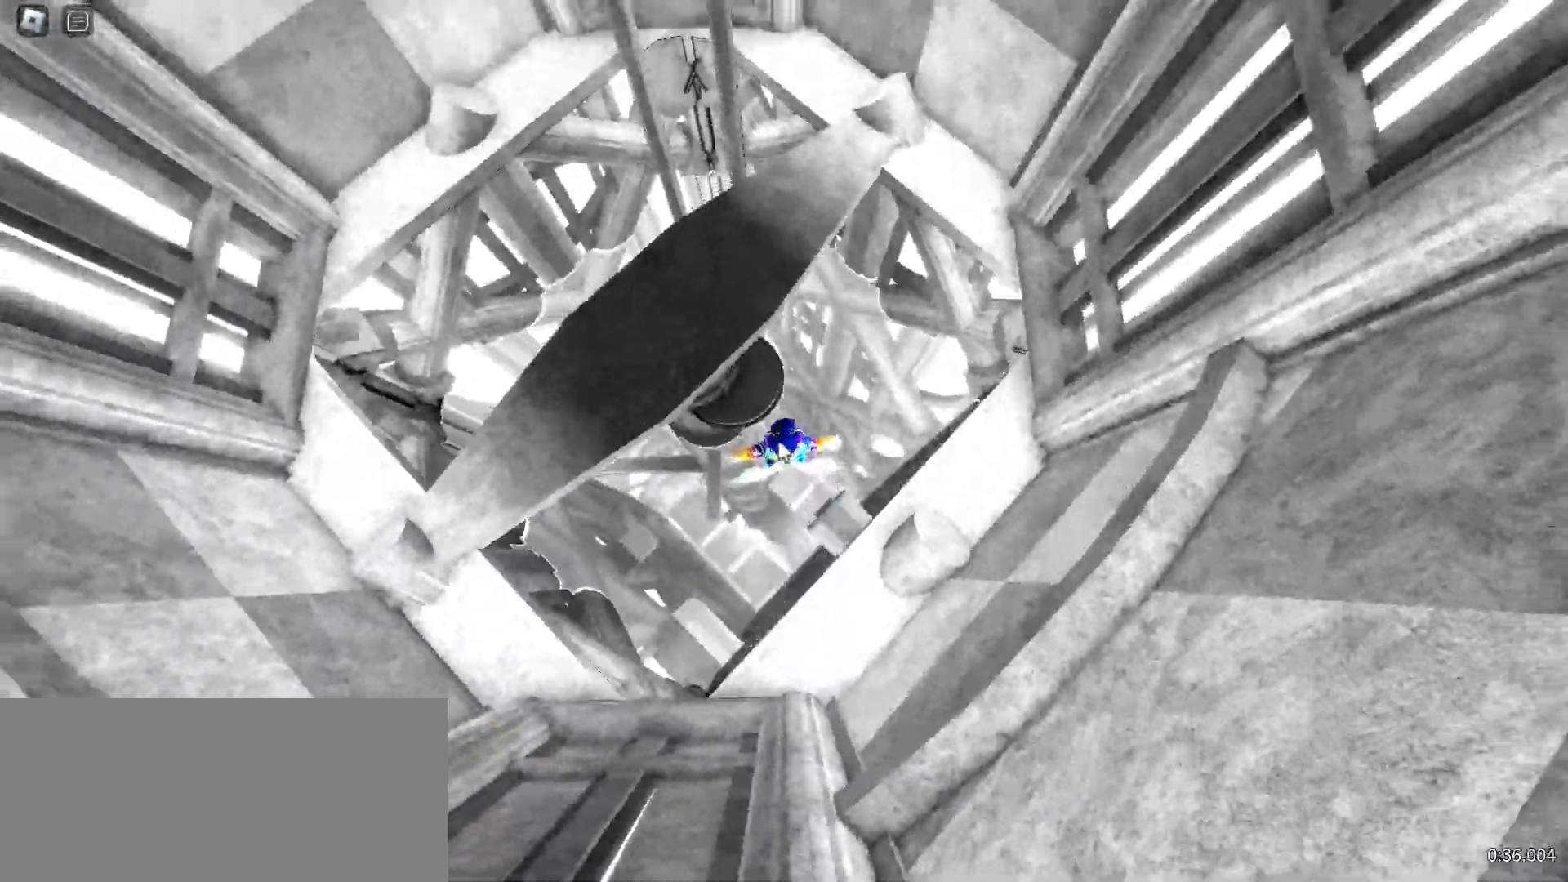
{"keys": ["w"], "mouse": ["right"], "events": [[83, "a", "up"], [333, "space", "up"]]}
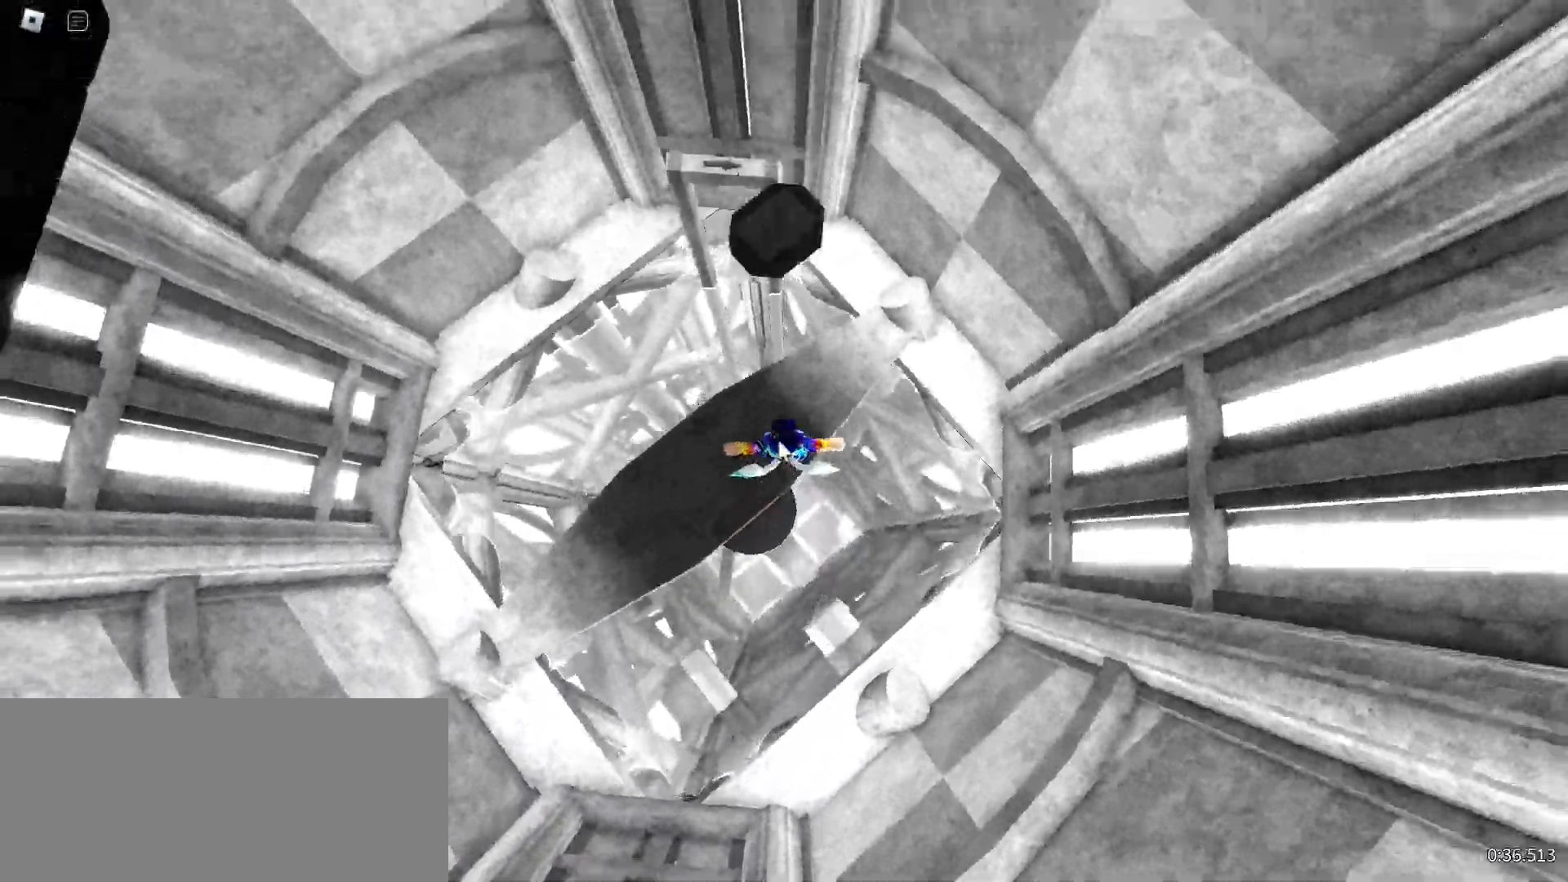
{"keys": ["w"], "mouse": ["right"], "events": [[317, "space", "down"], [417, "space", "up"]]}
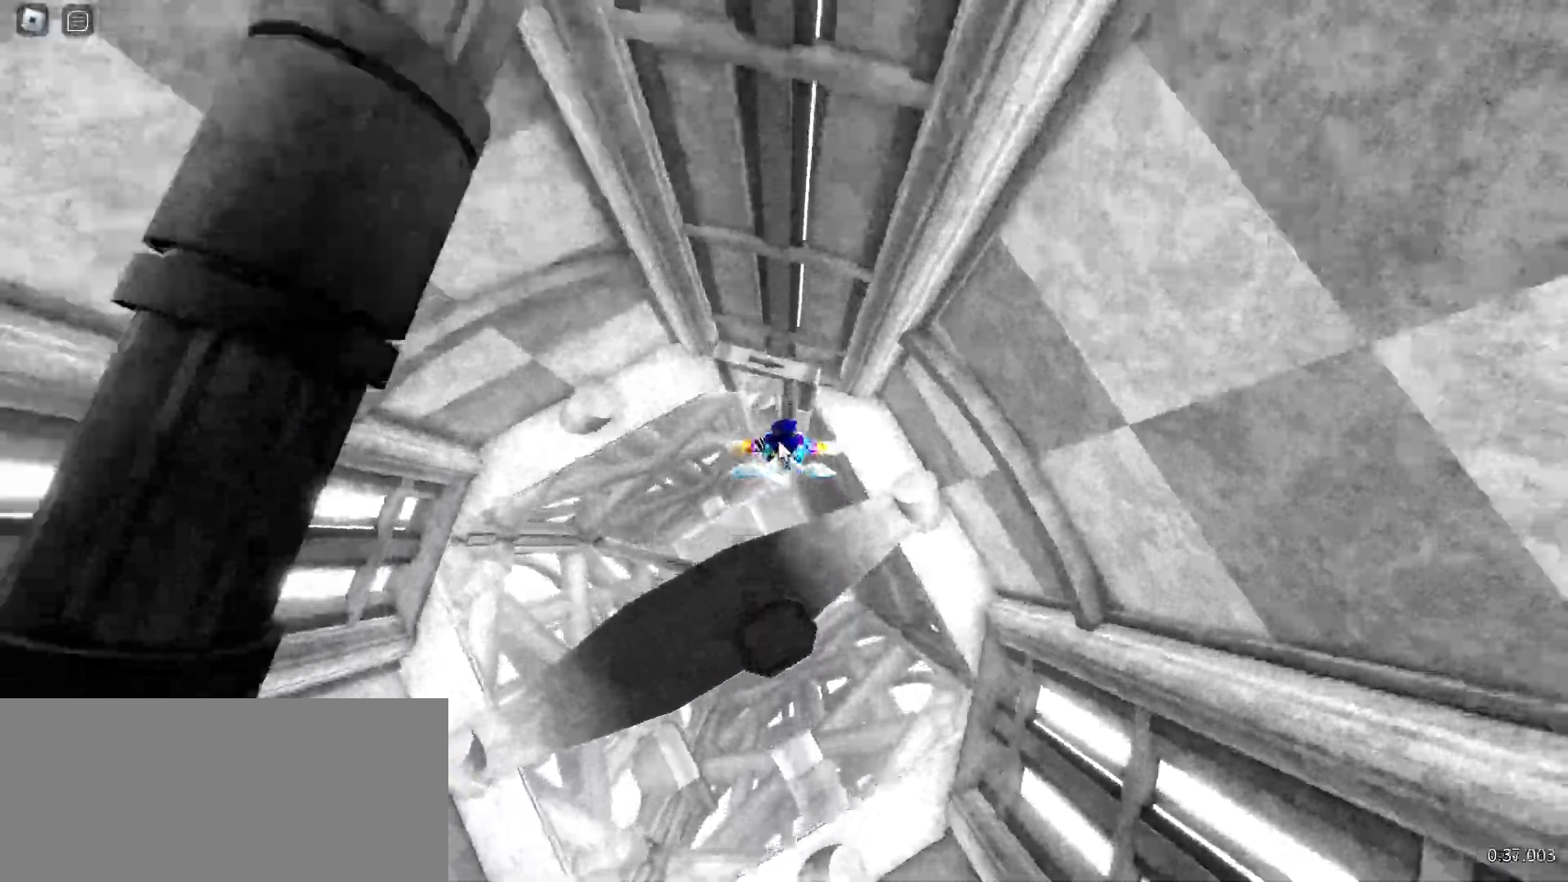
{"keys": ["w"], "mouse": ["right"], "events": [[267, "space", "down"], [350, "space", "up"]]}
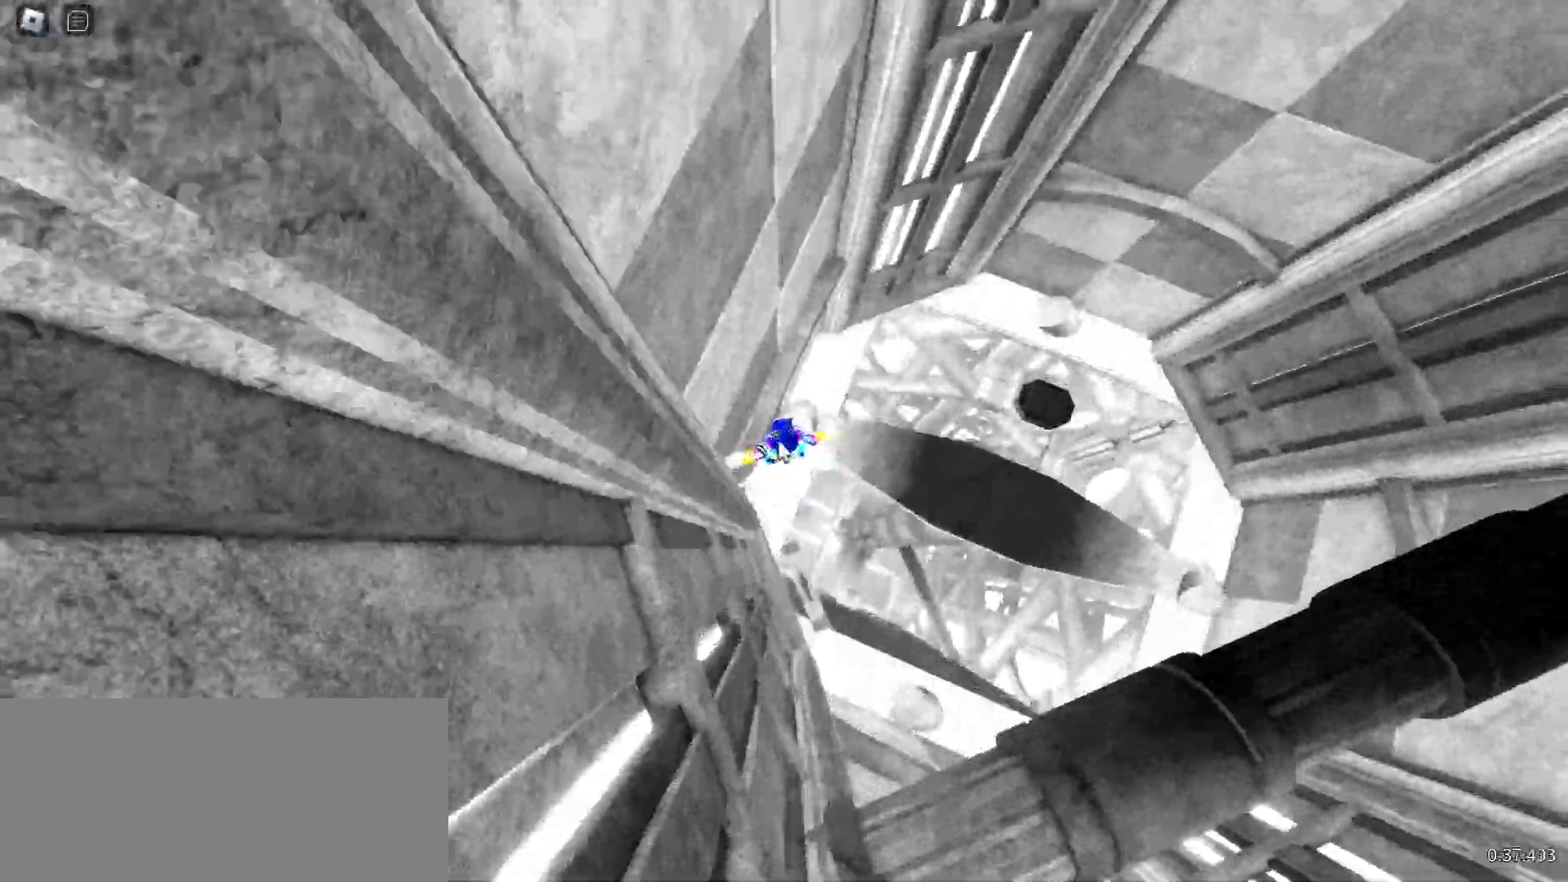
{"keys": ["w"], "mouse": ["right"], "events": [[300, "space", "down"], [400, "space", "up"]]}
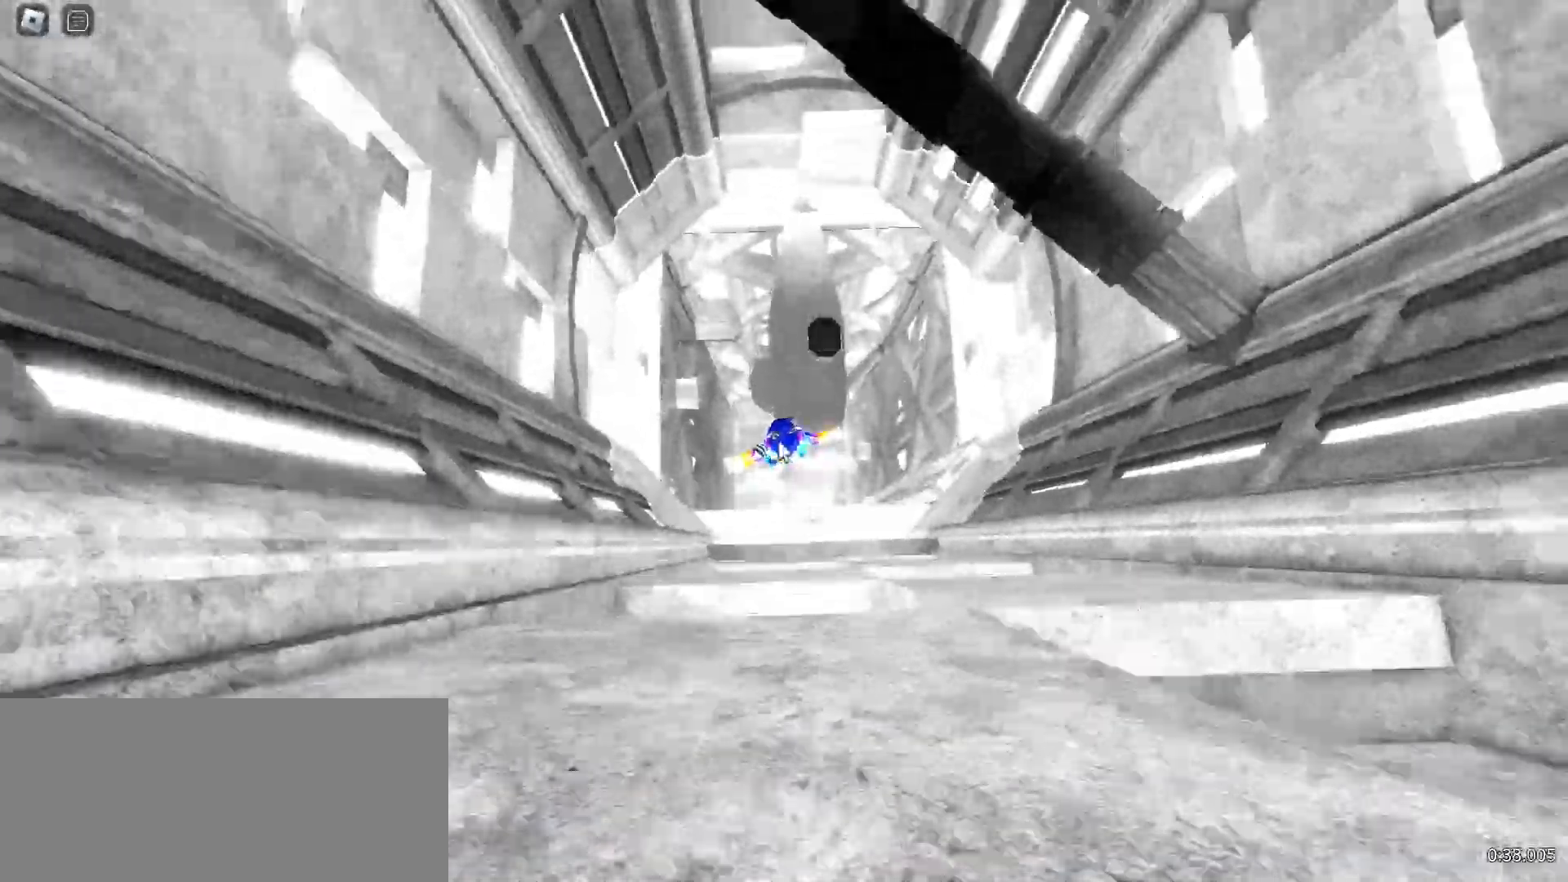
{"keys": ["space", "w"], "mouse": ["right"], "events": [[467, "space", "down"]]}
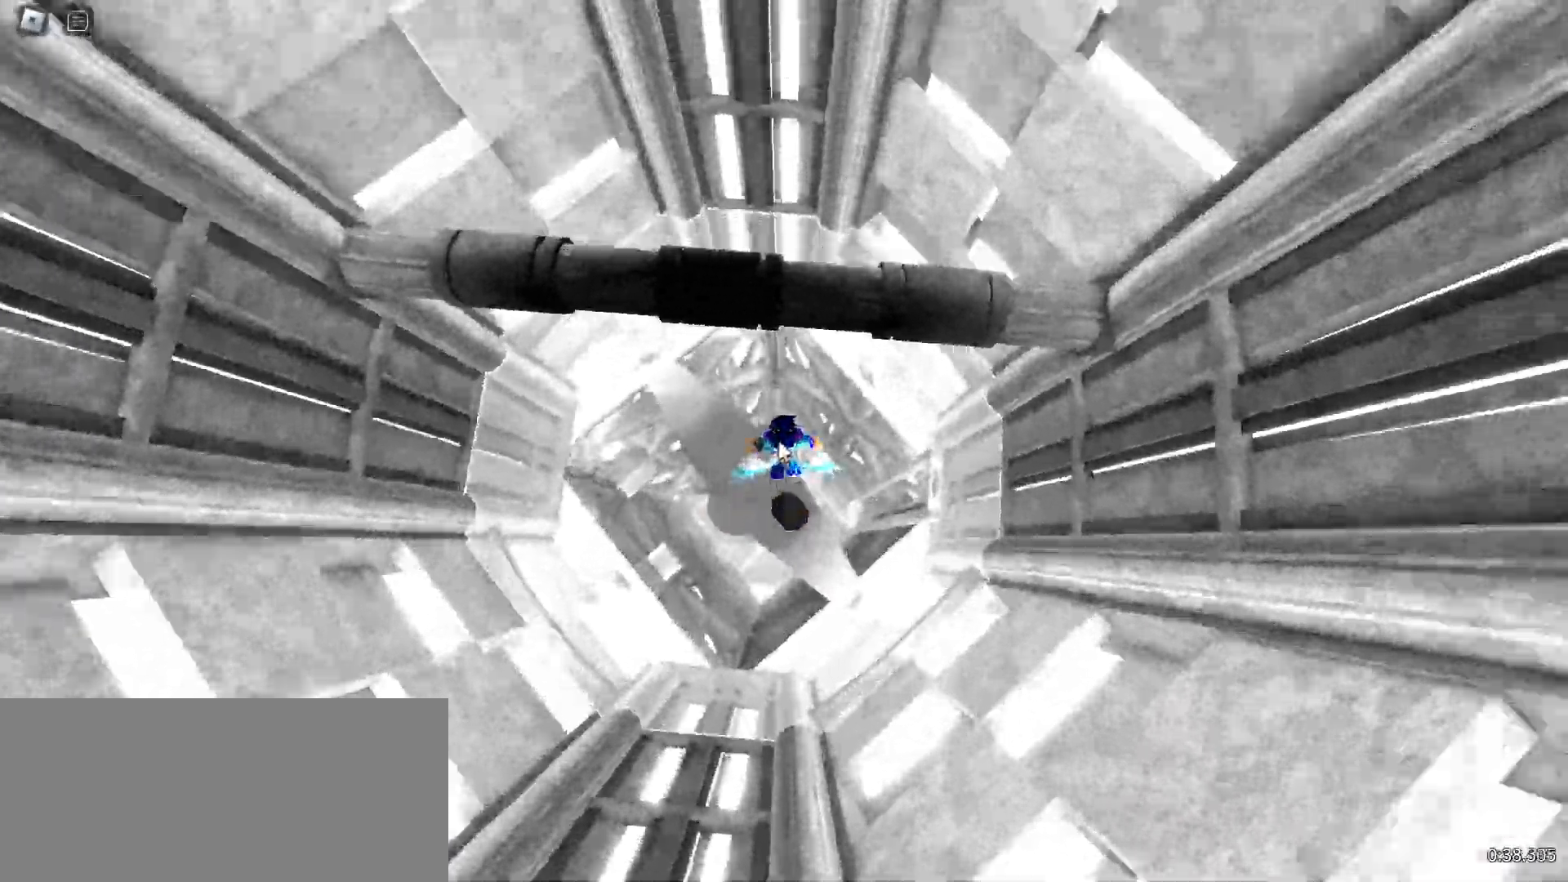
{"keys": ["space", "w"], "mouse": ["right"], "events": [[50, "space", "up"], [417, "space", "down"]]}
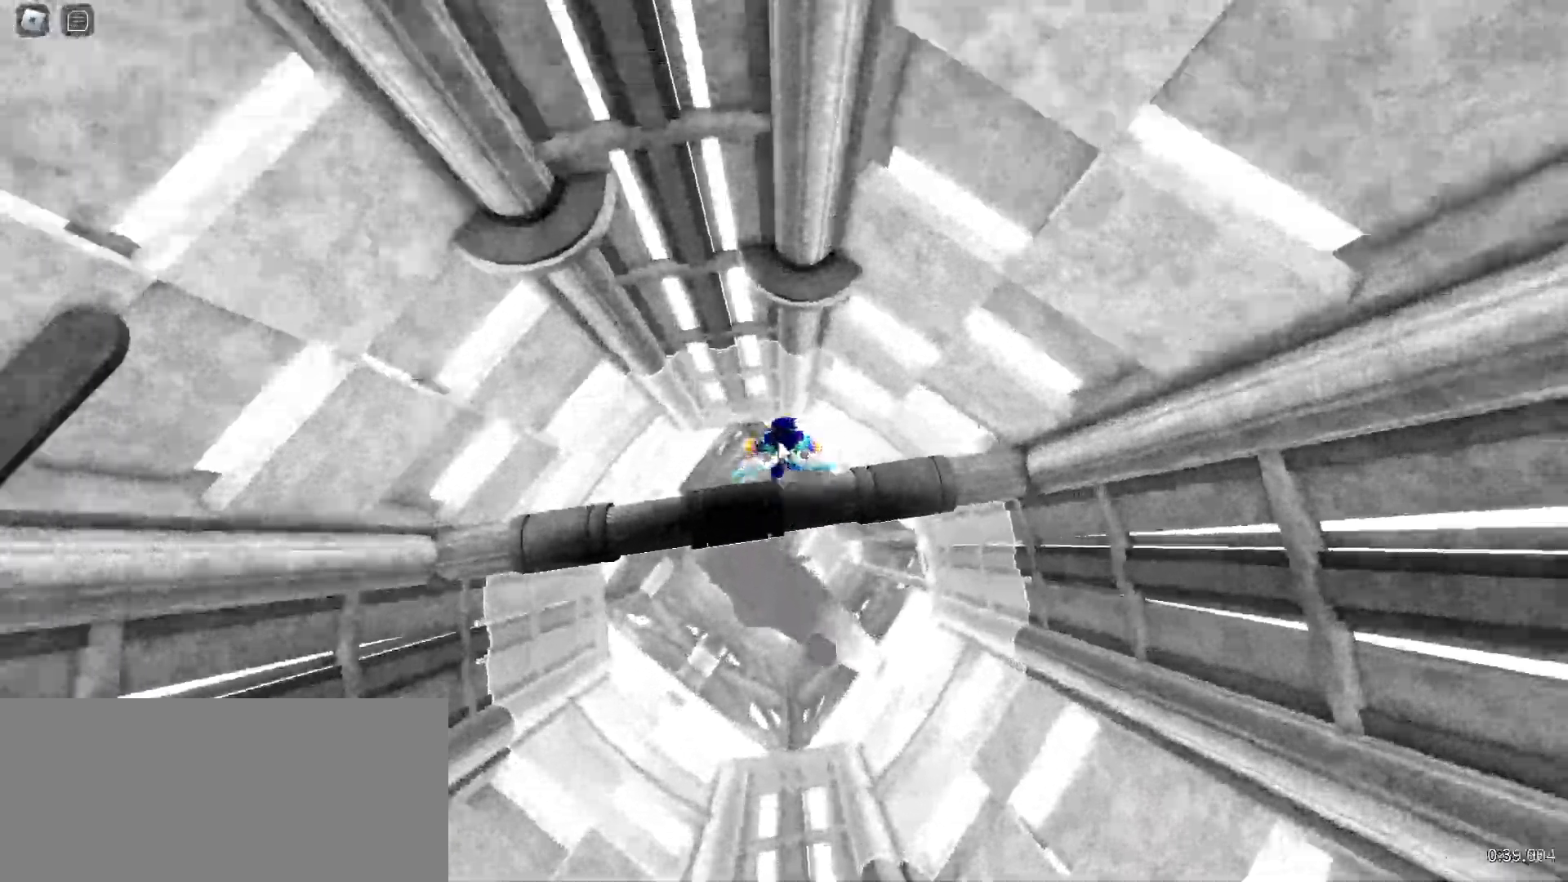
{"keys": ["w"], "mouse": ["right"], "events": [[33, "space", "up"], [417, "space", "down"], [500, "space", "up"]]}
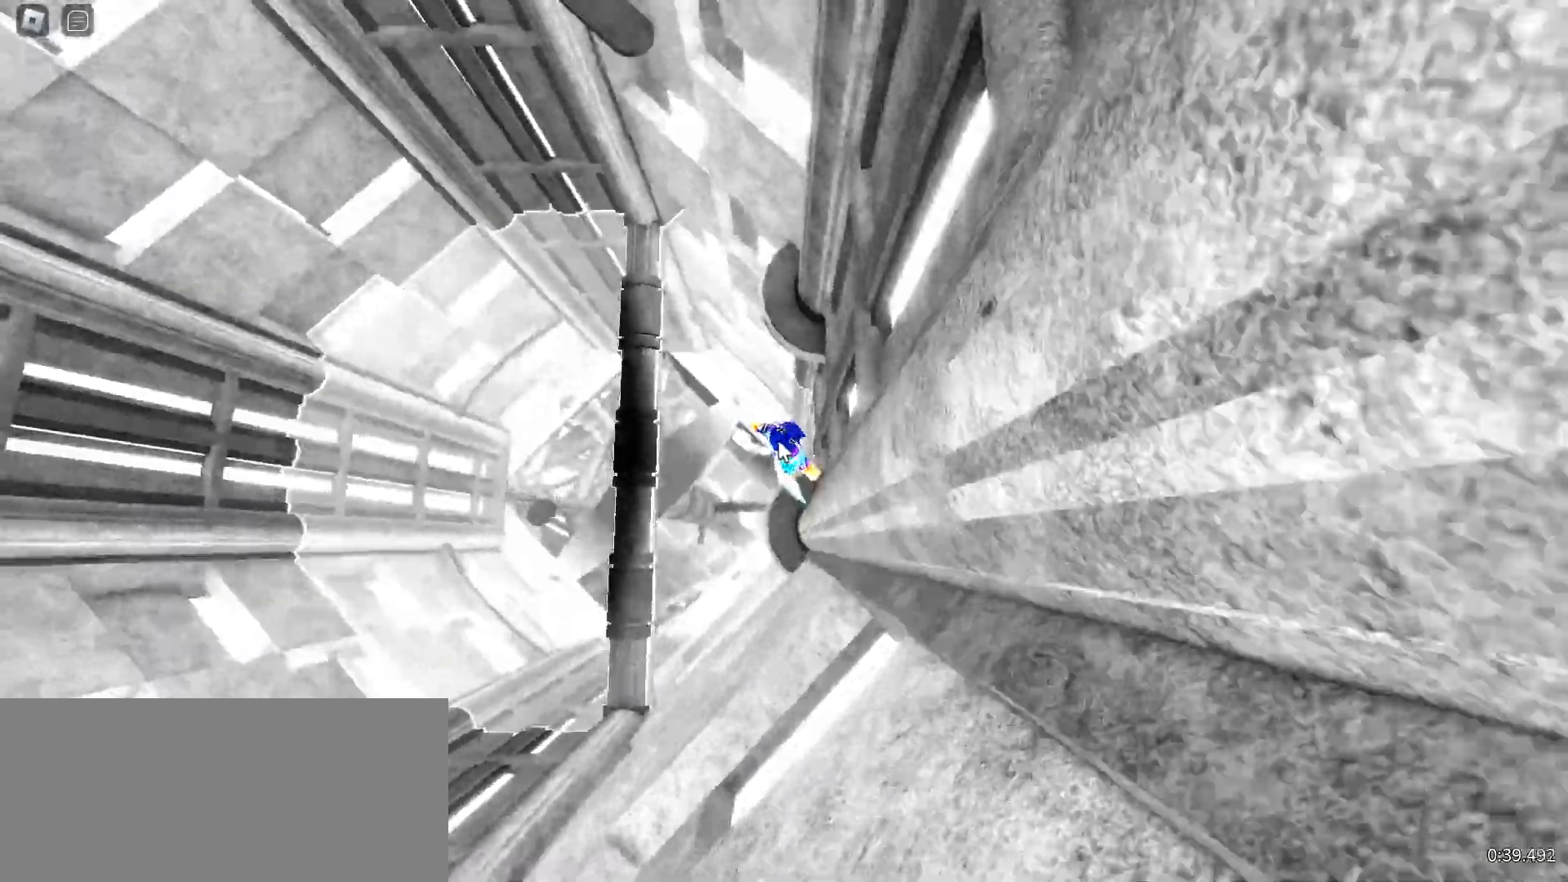
{"keys": ["space", "w"], "mouse": ["right"], "events": [[417, "space", "down"]]}
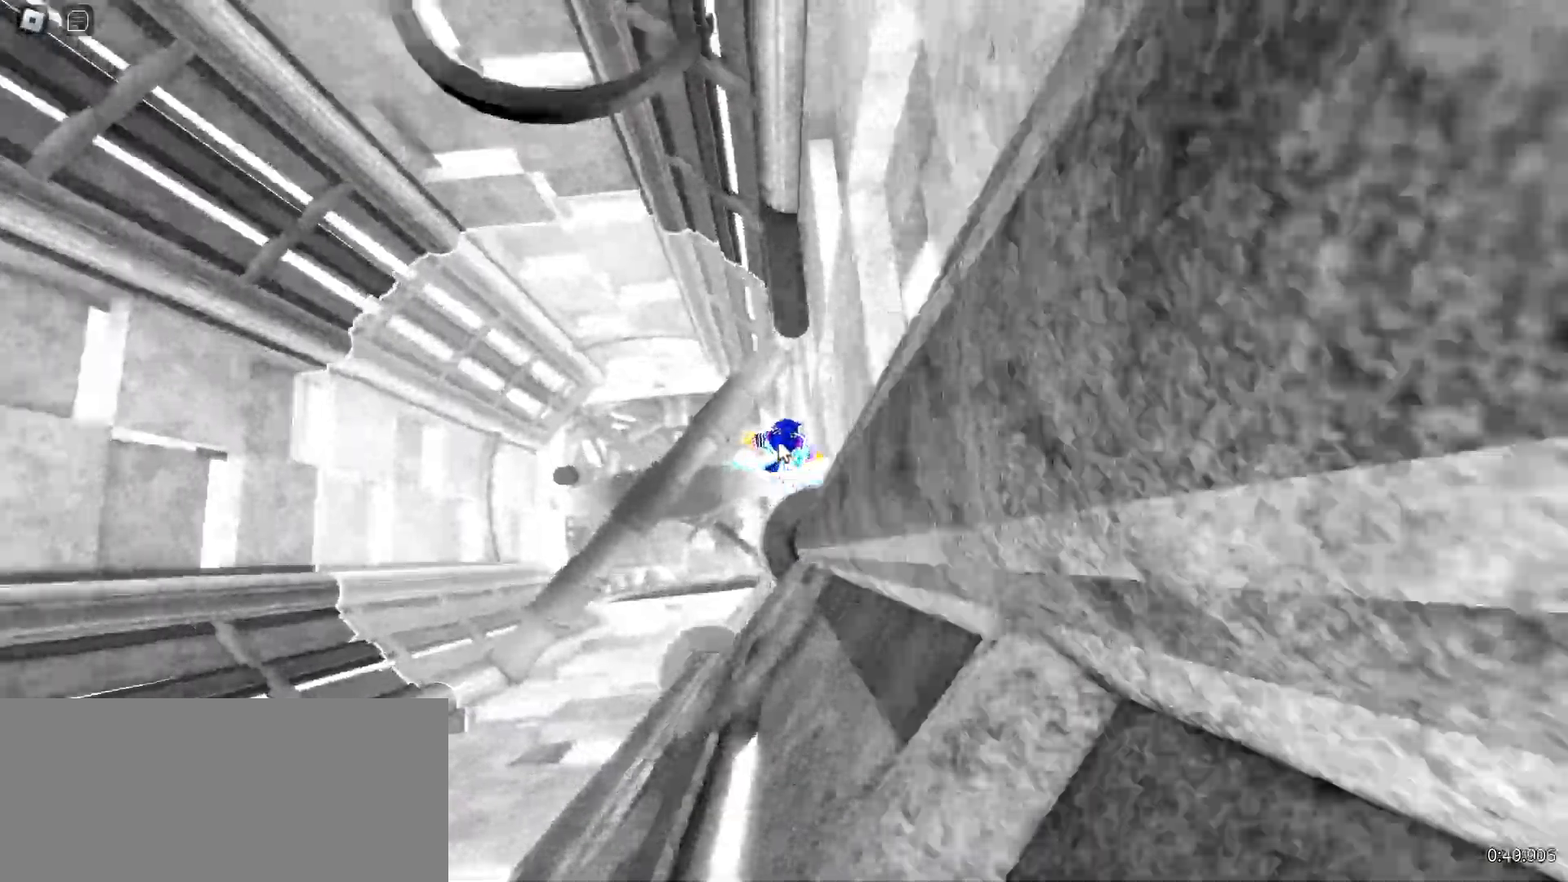
{"keys": ["space", "w"], "mouse": ["right"], "events": [[17, "space", "up"], [450, "space", "down"]]}
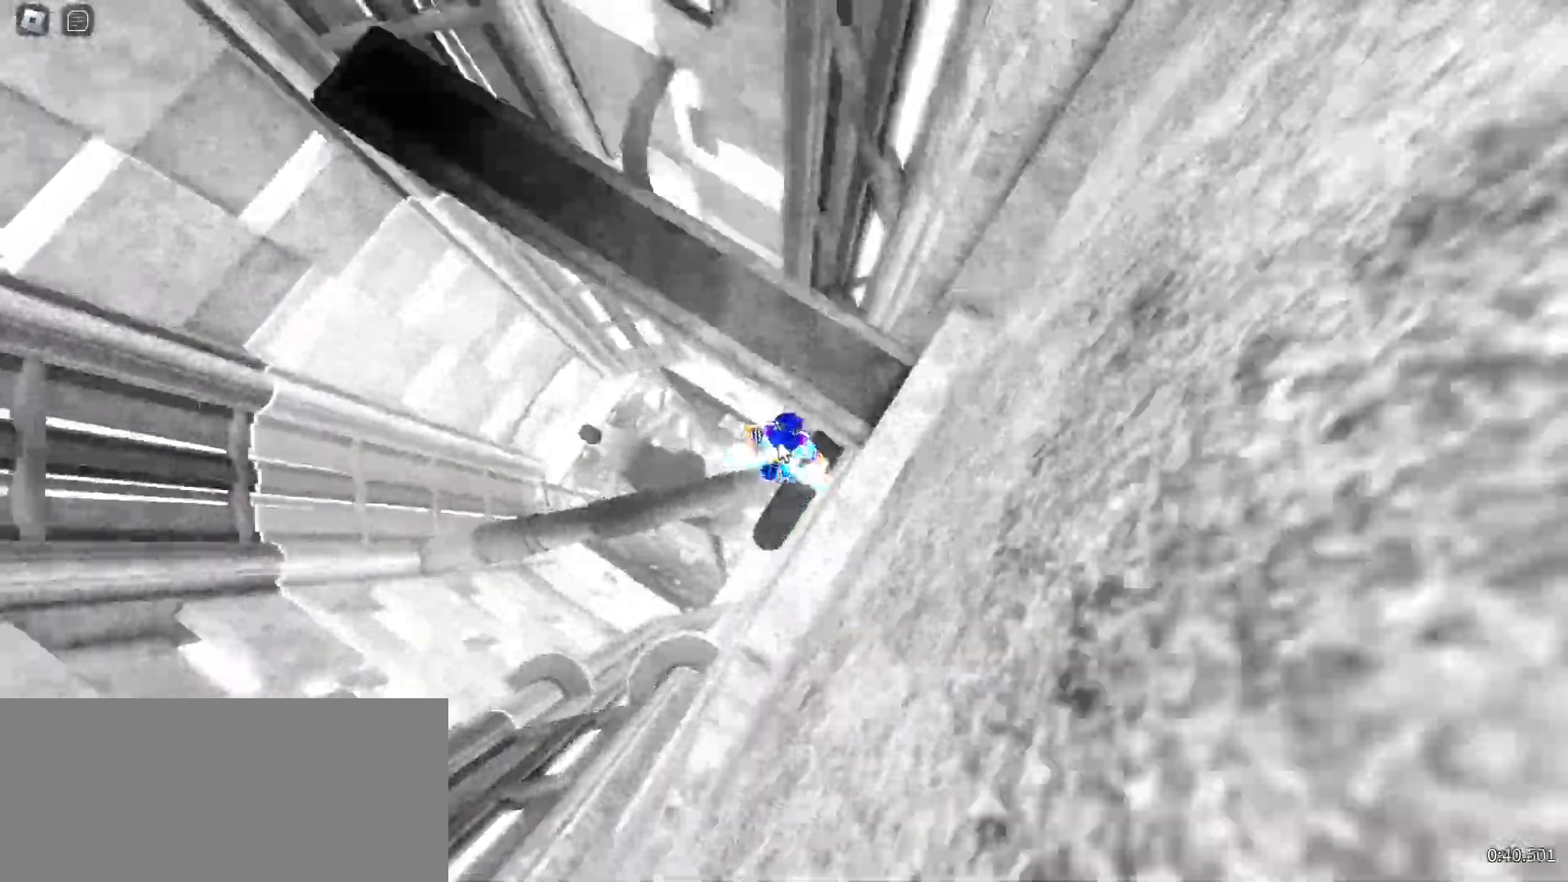
{"keys": ["w"], "mouse": ["right"], "events": [[33, "space", "up"], [350, "space", "down"], [450, "space", "up"]]}
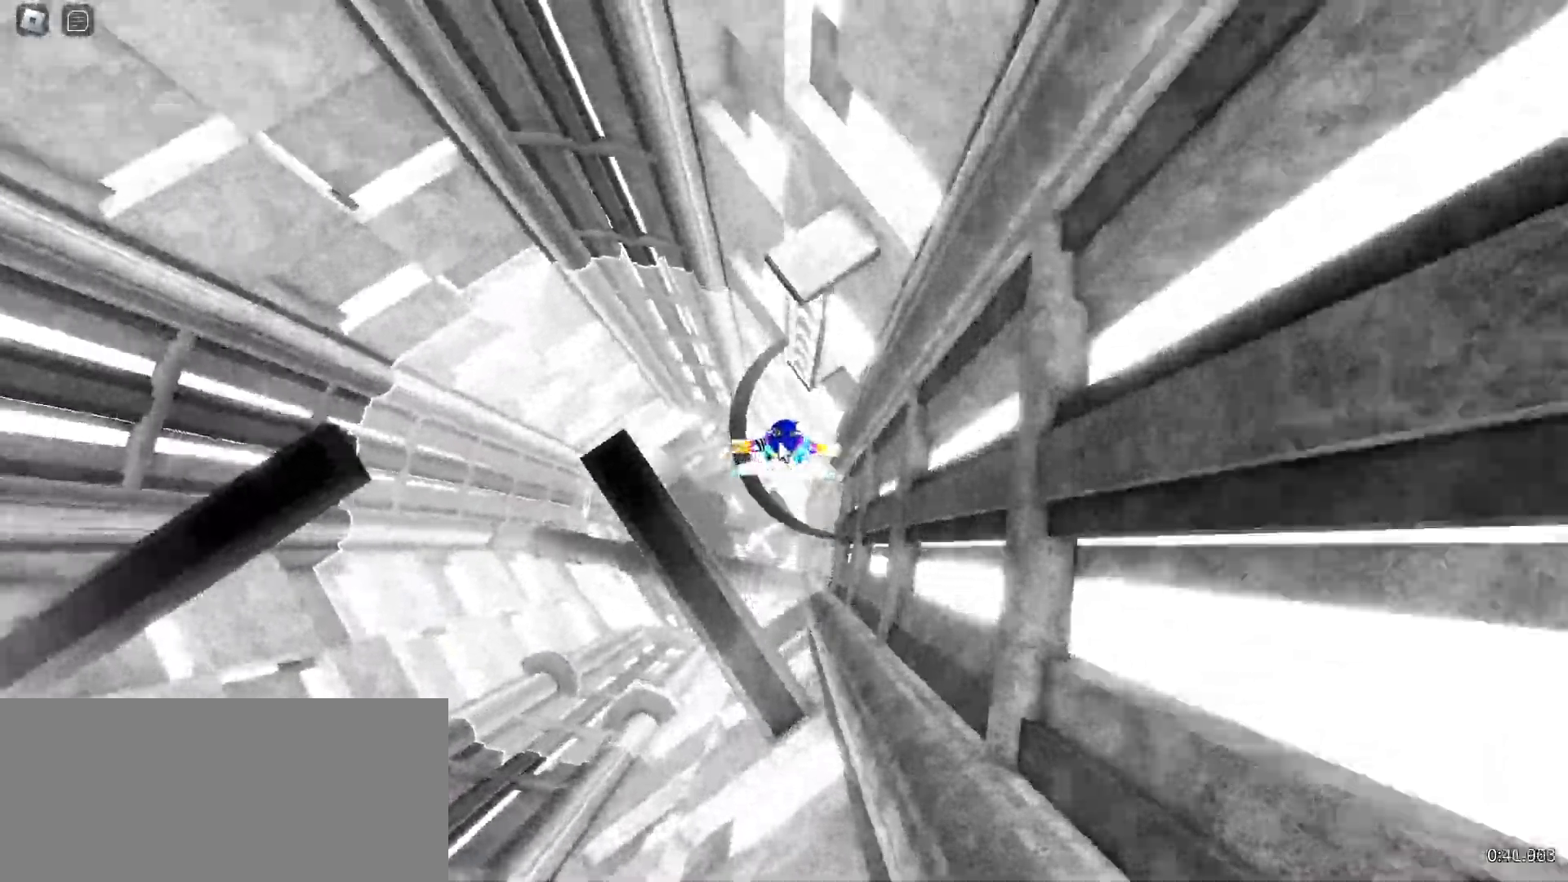
{"keys": [], "mouse": ["right"], "events": [[117, "d", "down"], [200, "space", "down"], [200, "w", "up"], [250, "d", "up"], [317, "space", "up"]]}
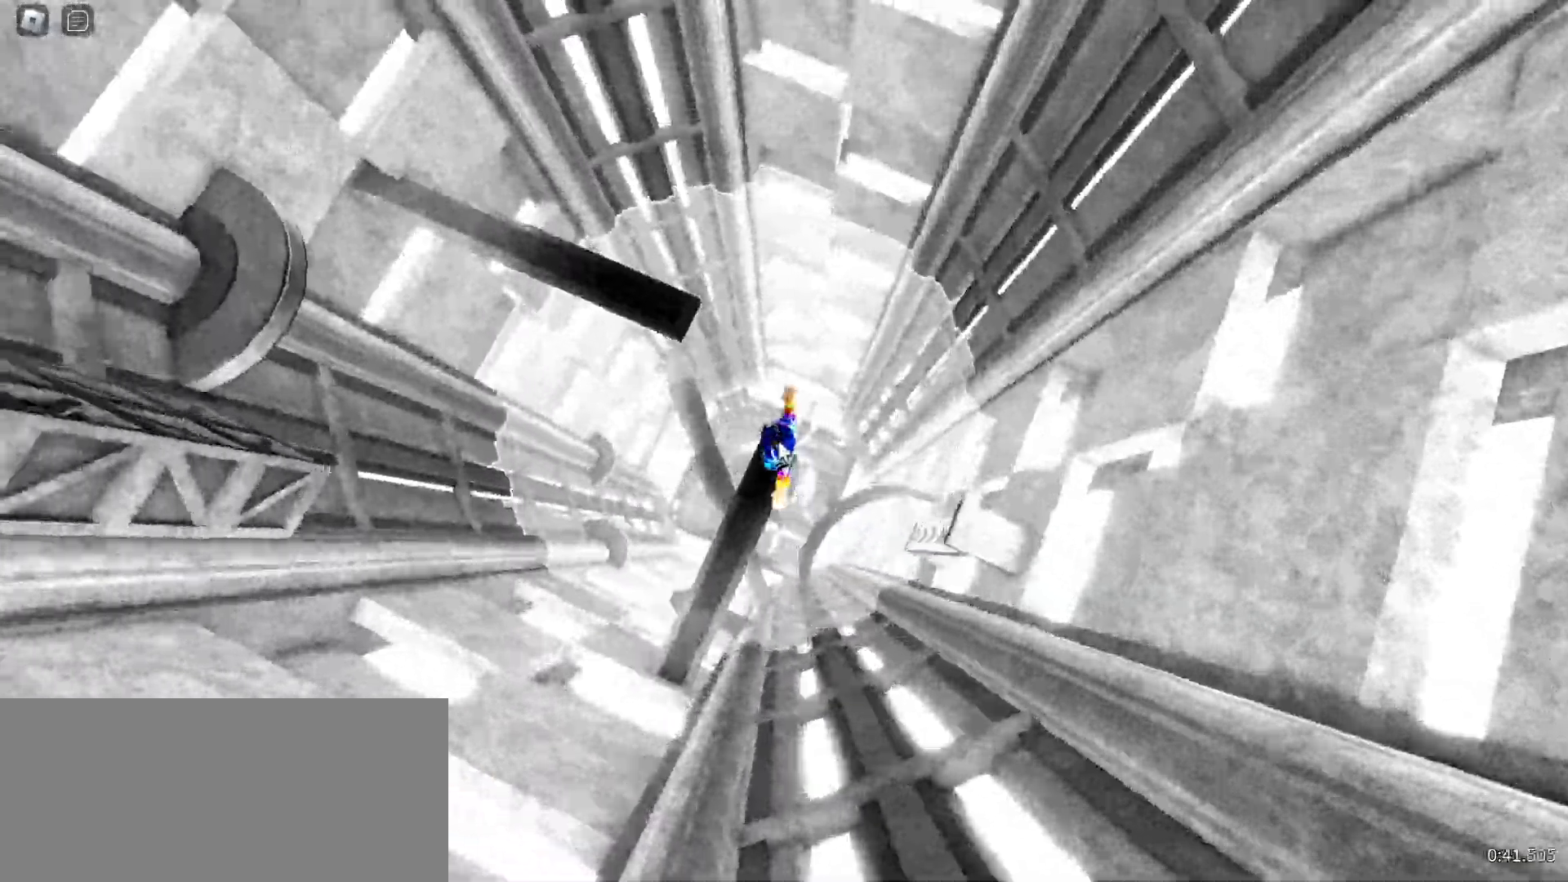
{"keys": ["w"], "mouse": ["right"], "events": [[50, "w", "down"], [133, "space", "down"], [250, "space", "up"]]}
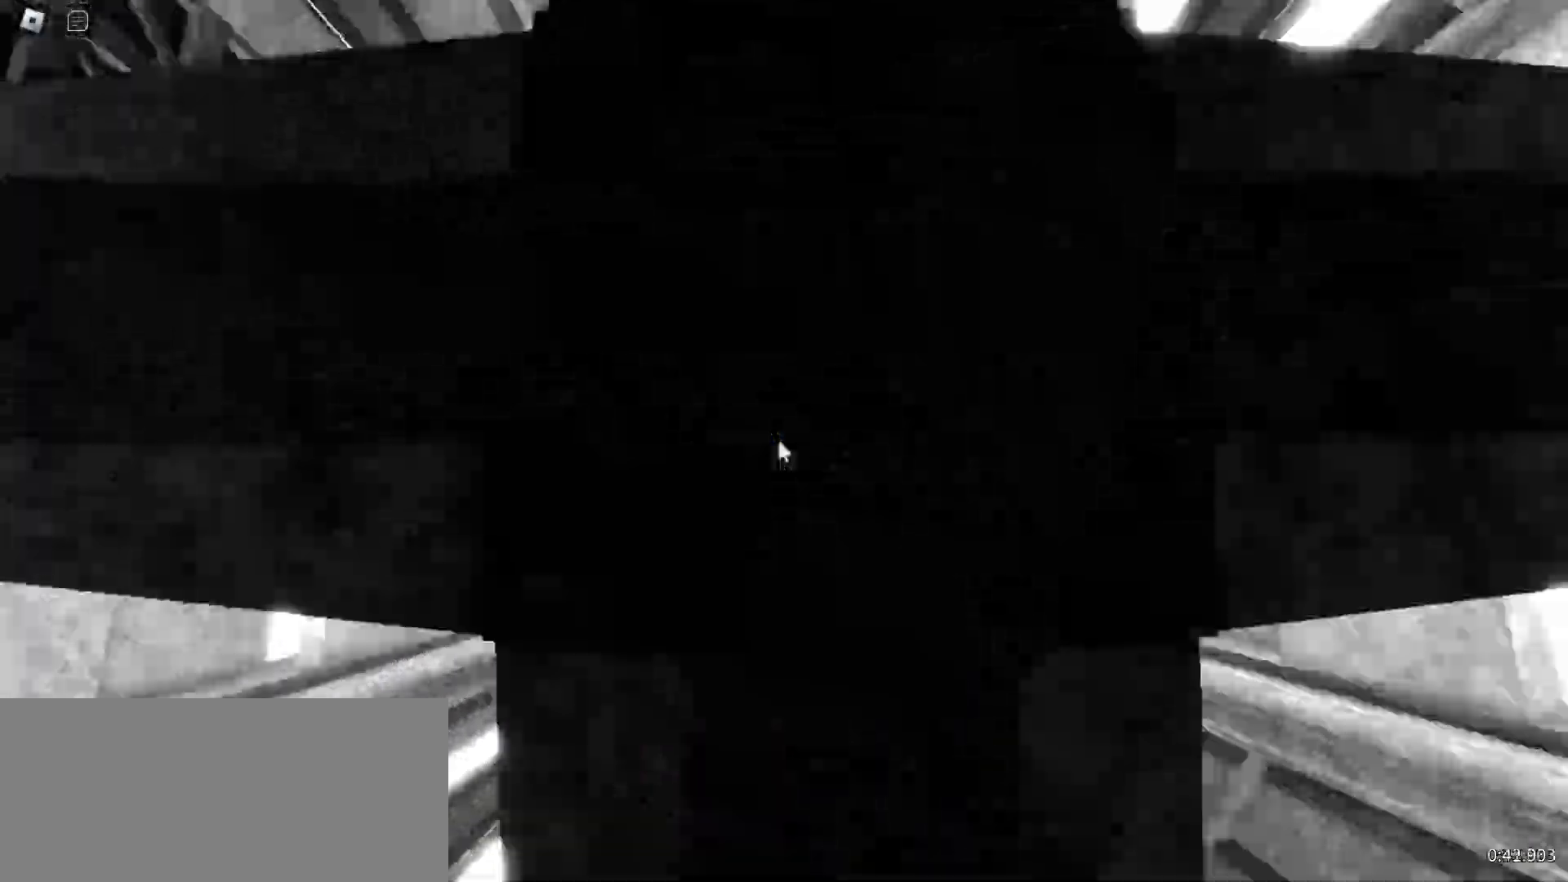
{"keys": ["w"], "mouse": [], "events": [[333, "space", "down"], [350, "shift", "down"], [433, "shift", "up"], [467, "space", "up"], [483, "mouse_right", "up"]]}
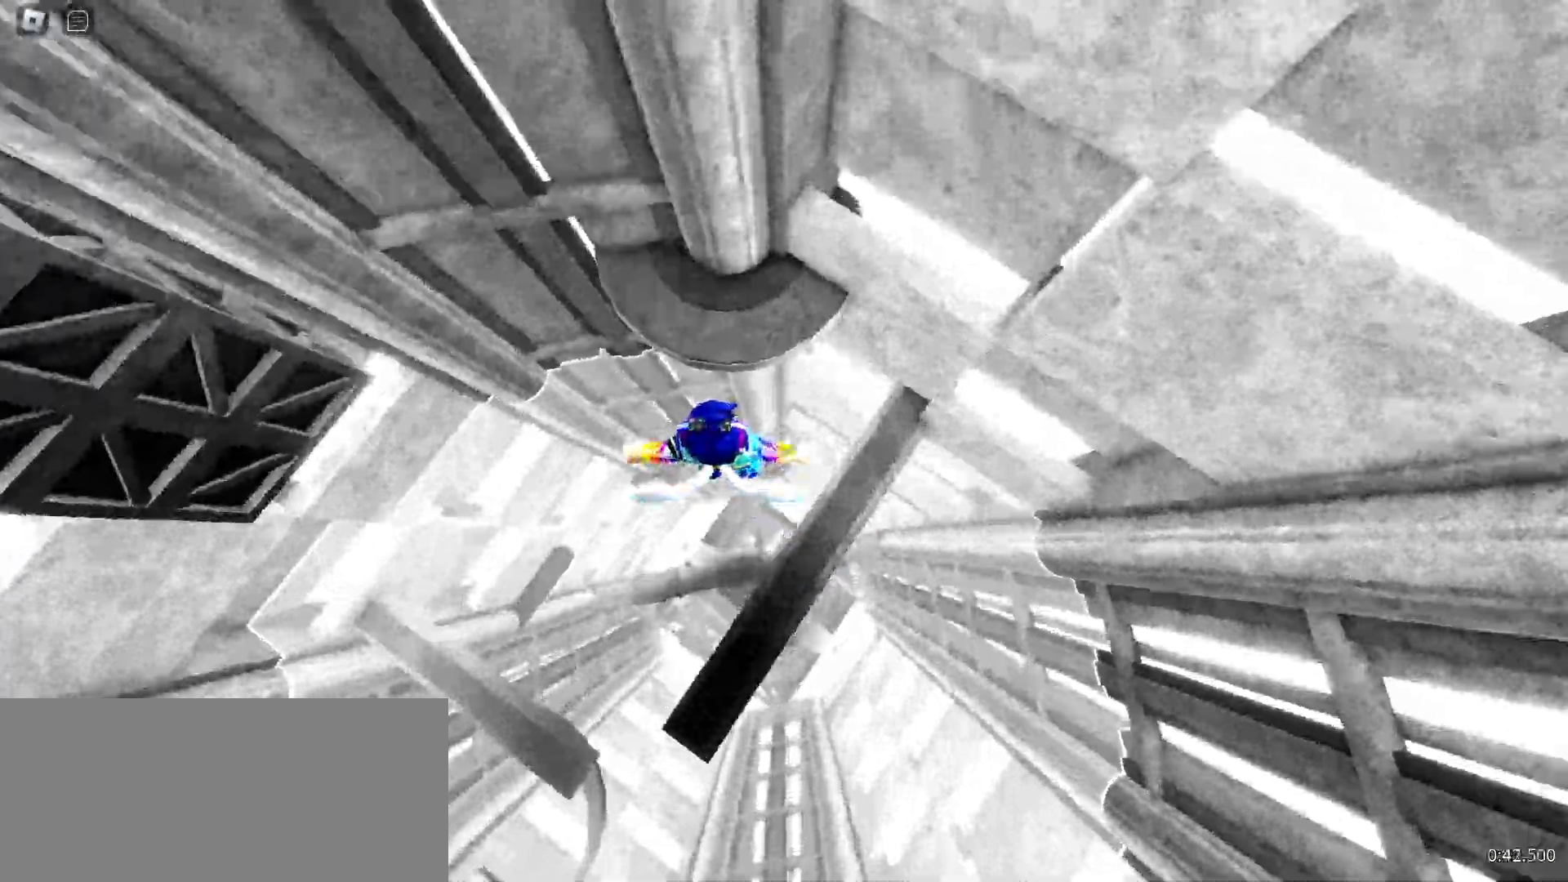
{"keys": ["space", "w"], "mouse": [], "events": [[83, "a", "down"], [167, "space", "down"], [450, "a", "up"]]}
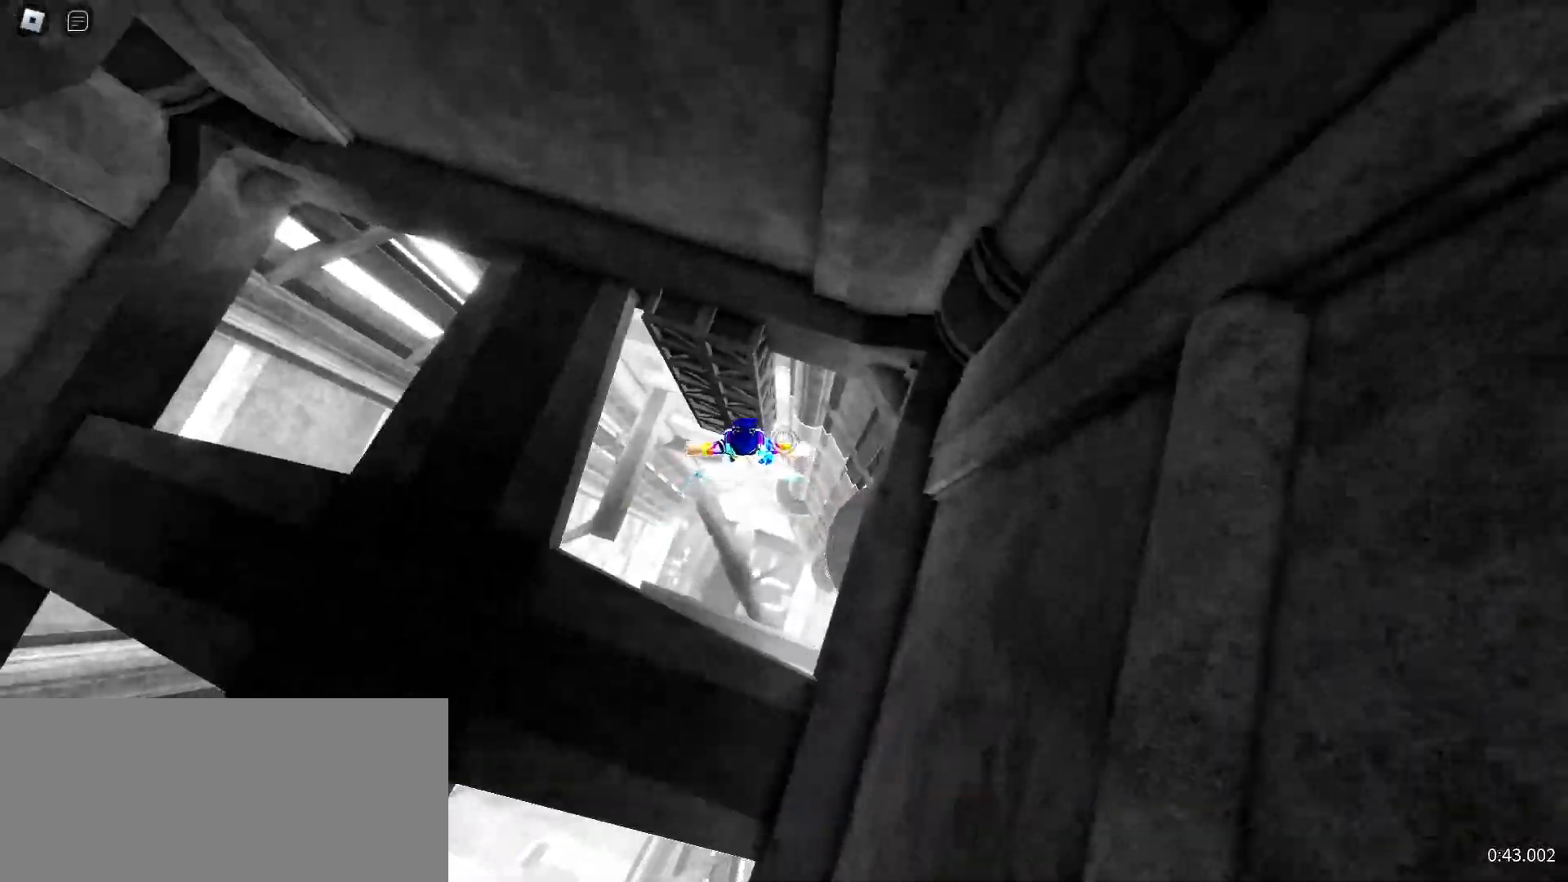
{"keys": ["w"], "mouse": [], "events": [[233, "a", "down"], [333, "space", "up"], [467, "a", "up"]]}
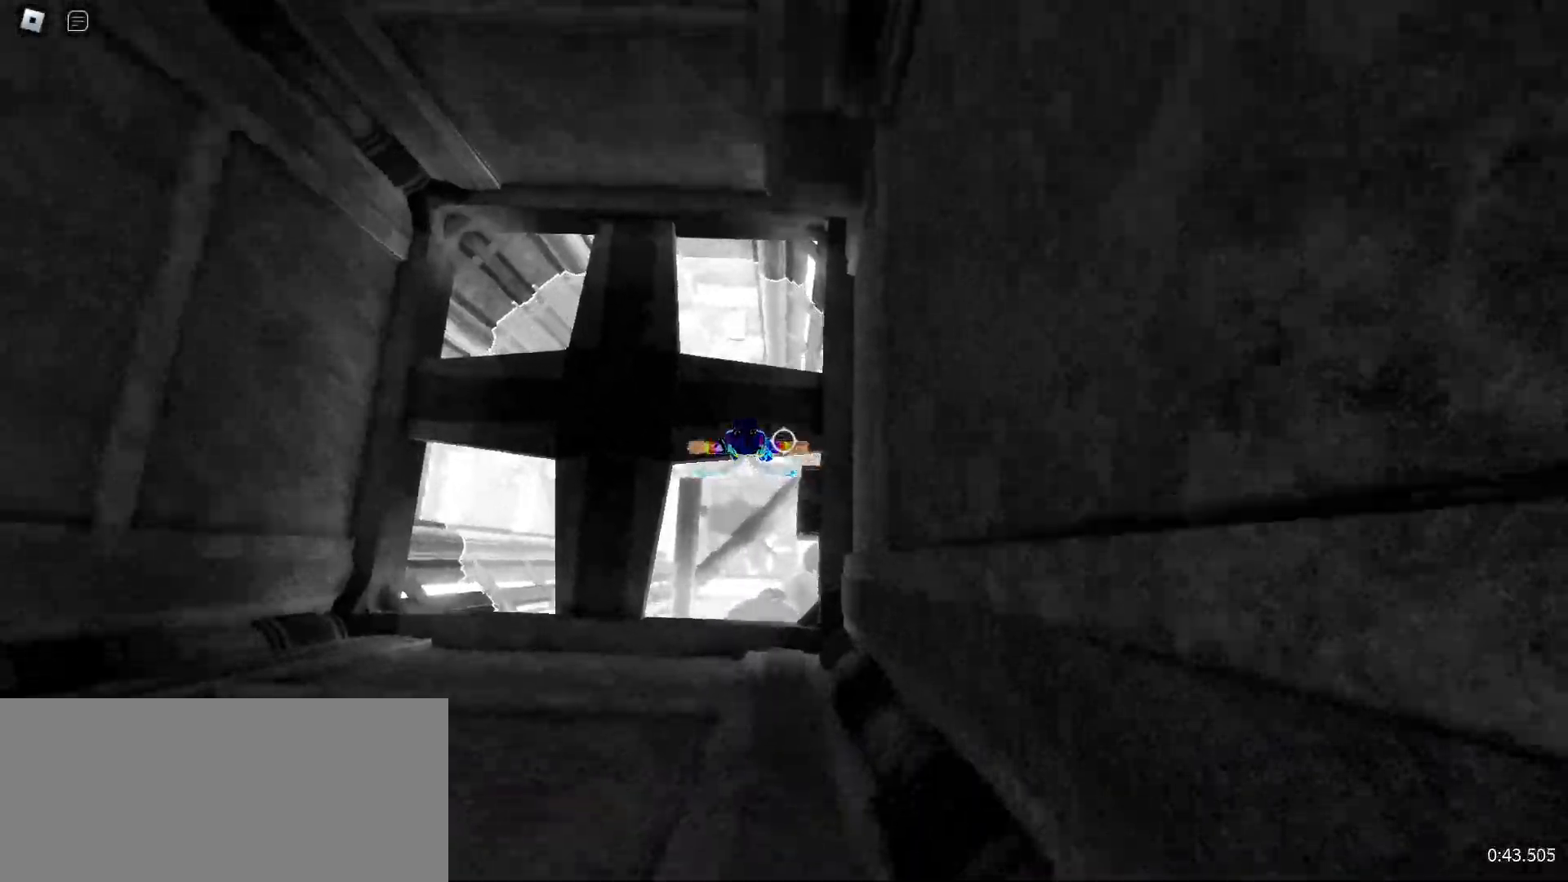
{"keys": ["w"], "mouse": [], "events": [[333, "space", "down"], [433, "space", "up"]]}
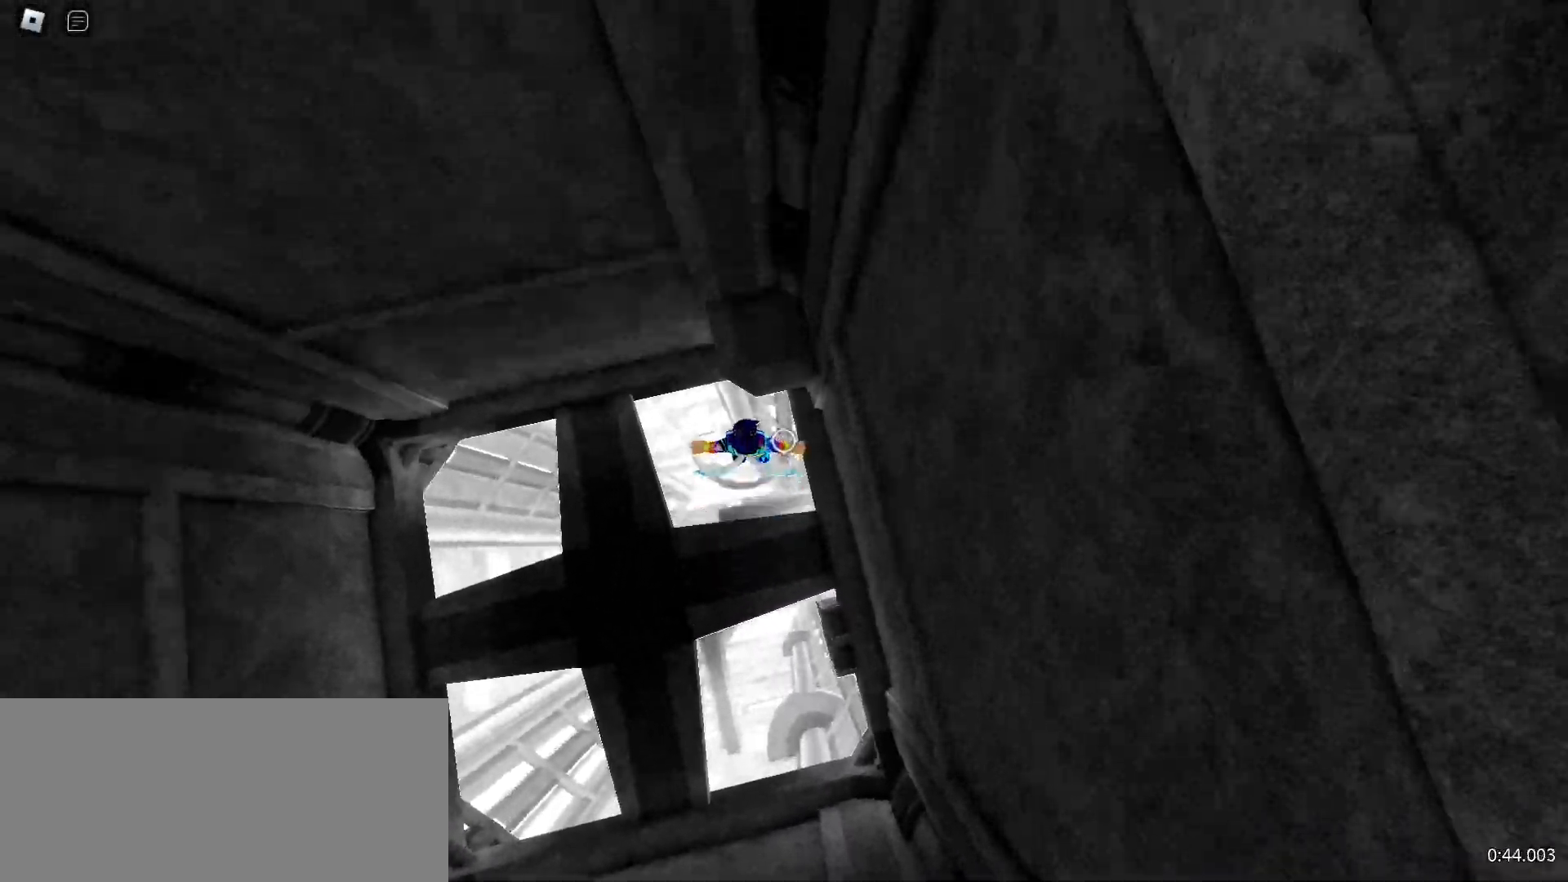
{"keys": ["w"], "mouse": [], "events": [[283, "space", "down"], [333, "shift", "down"], [367, "space", "up"], [417, "shift", "up"]]}
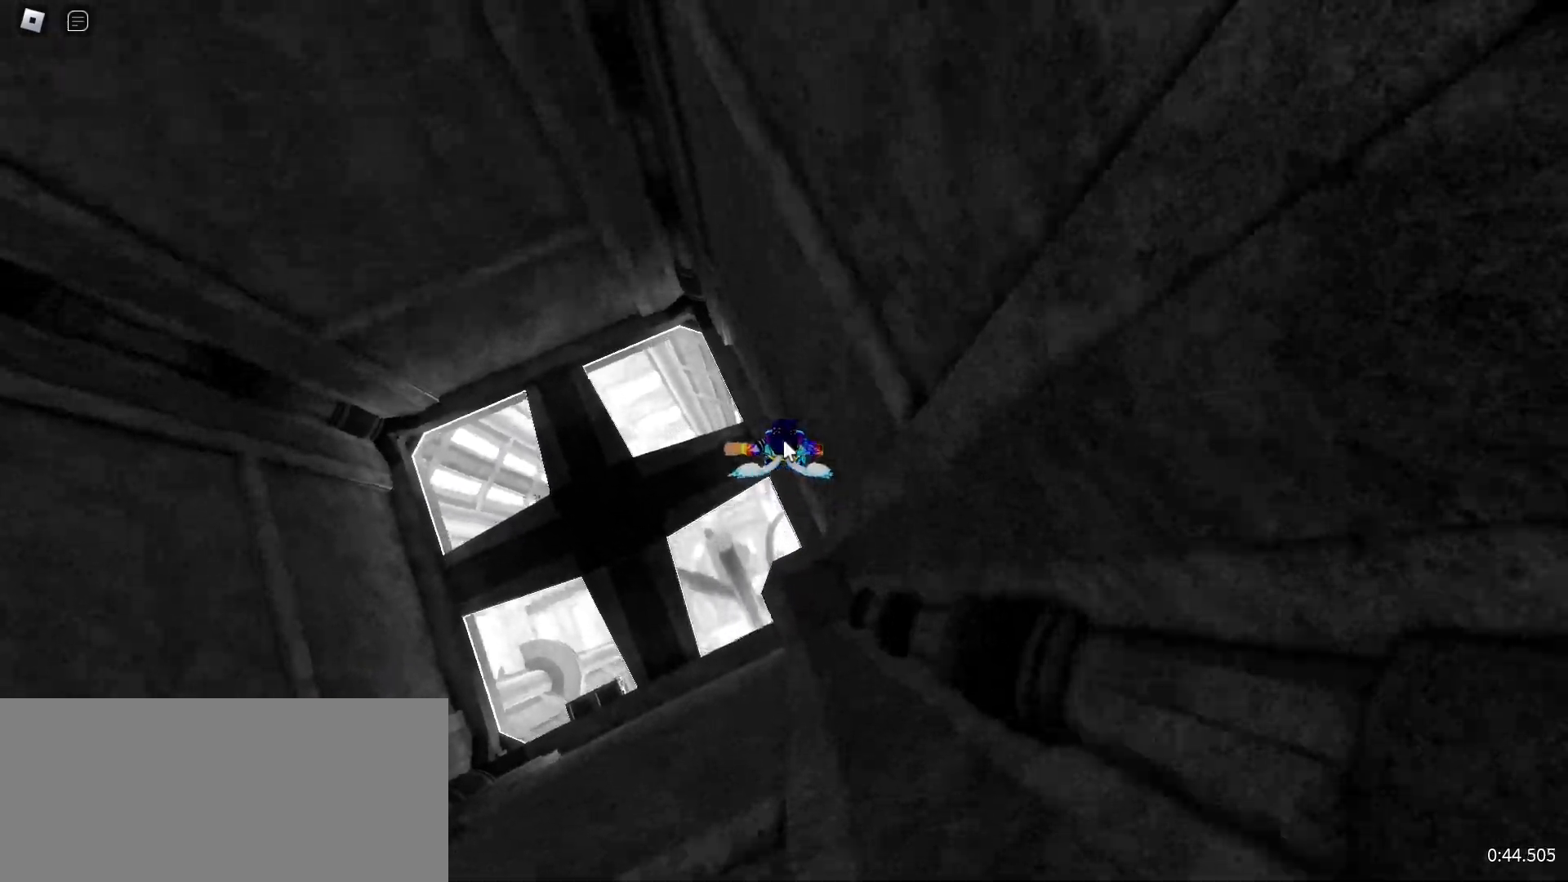
{"keys": ["w"], "mouse": ["right"], "events": [[317, "mouse_right", "down"]]}
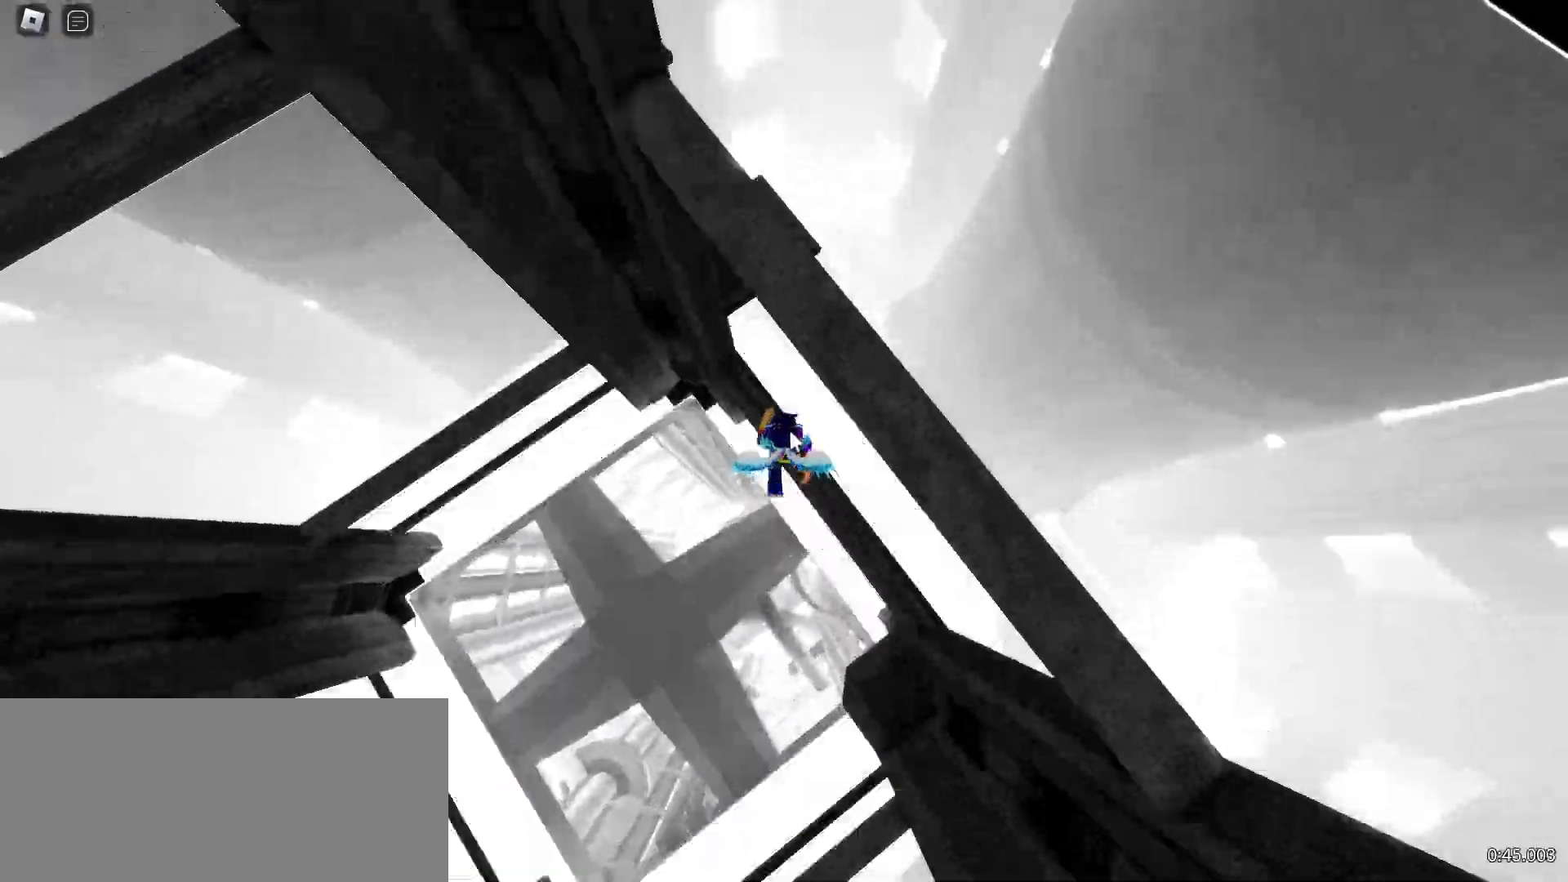
{"keys": ["w"], "mouse": ["right"], "events": [[17, "space", "down"], [117, "space", "up"], [367, "space", "down"], [467, "space", "up"]]}
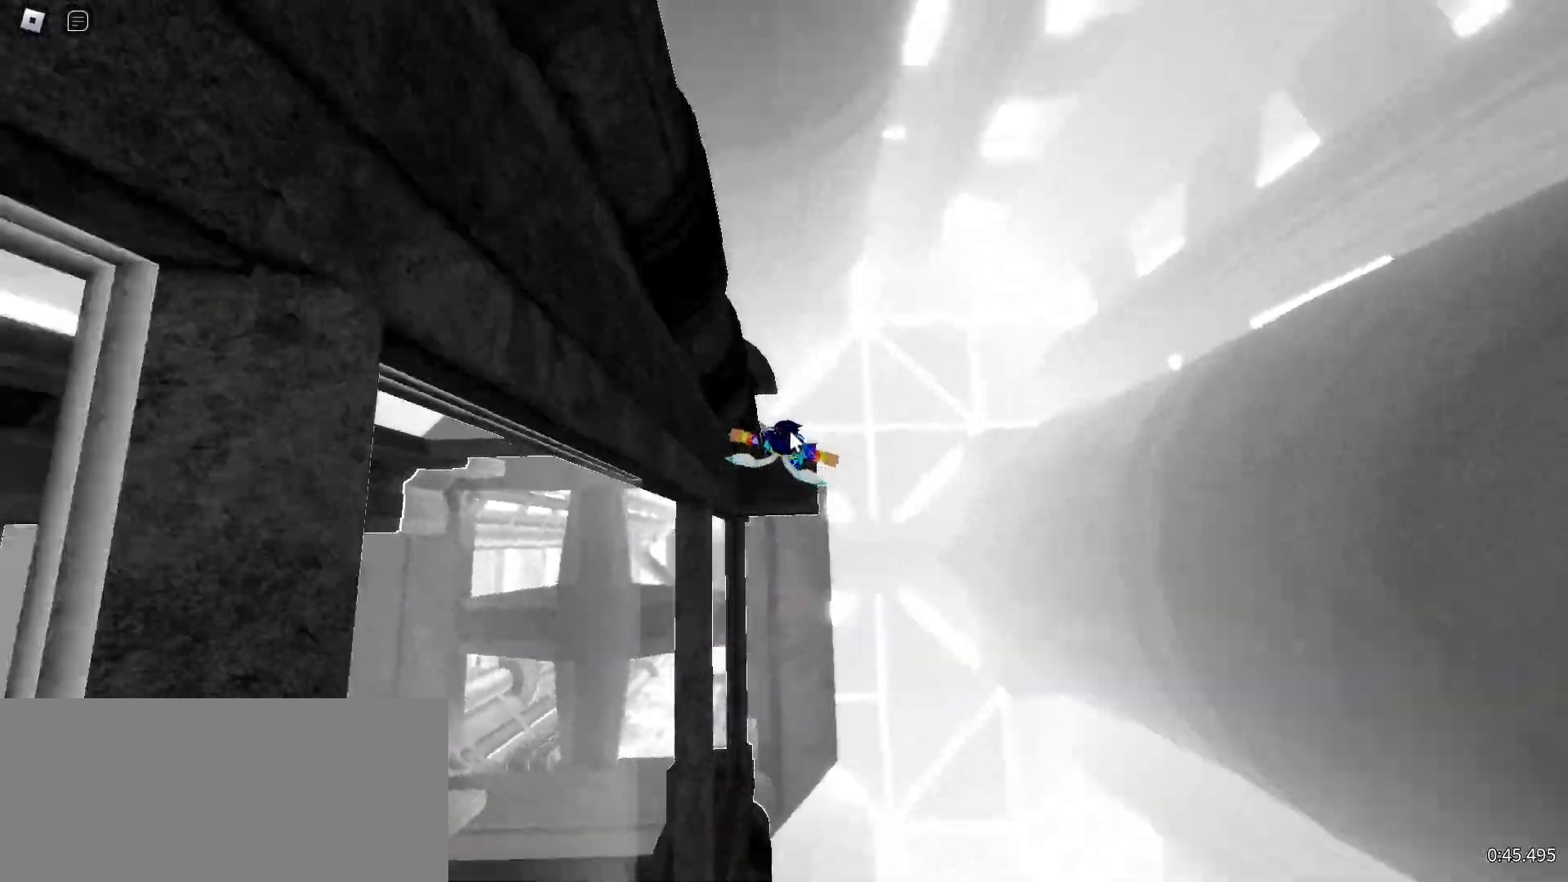
{"keys": ["w"], "mouse": ["right"], "events": [[367, "space", "down"], [467, "space", "up"]]}
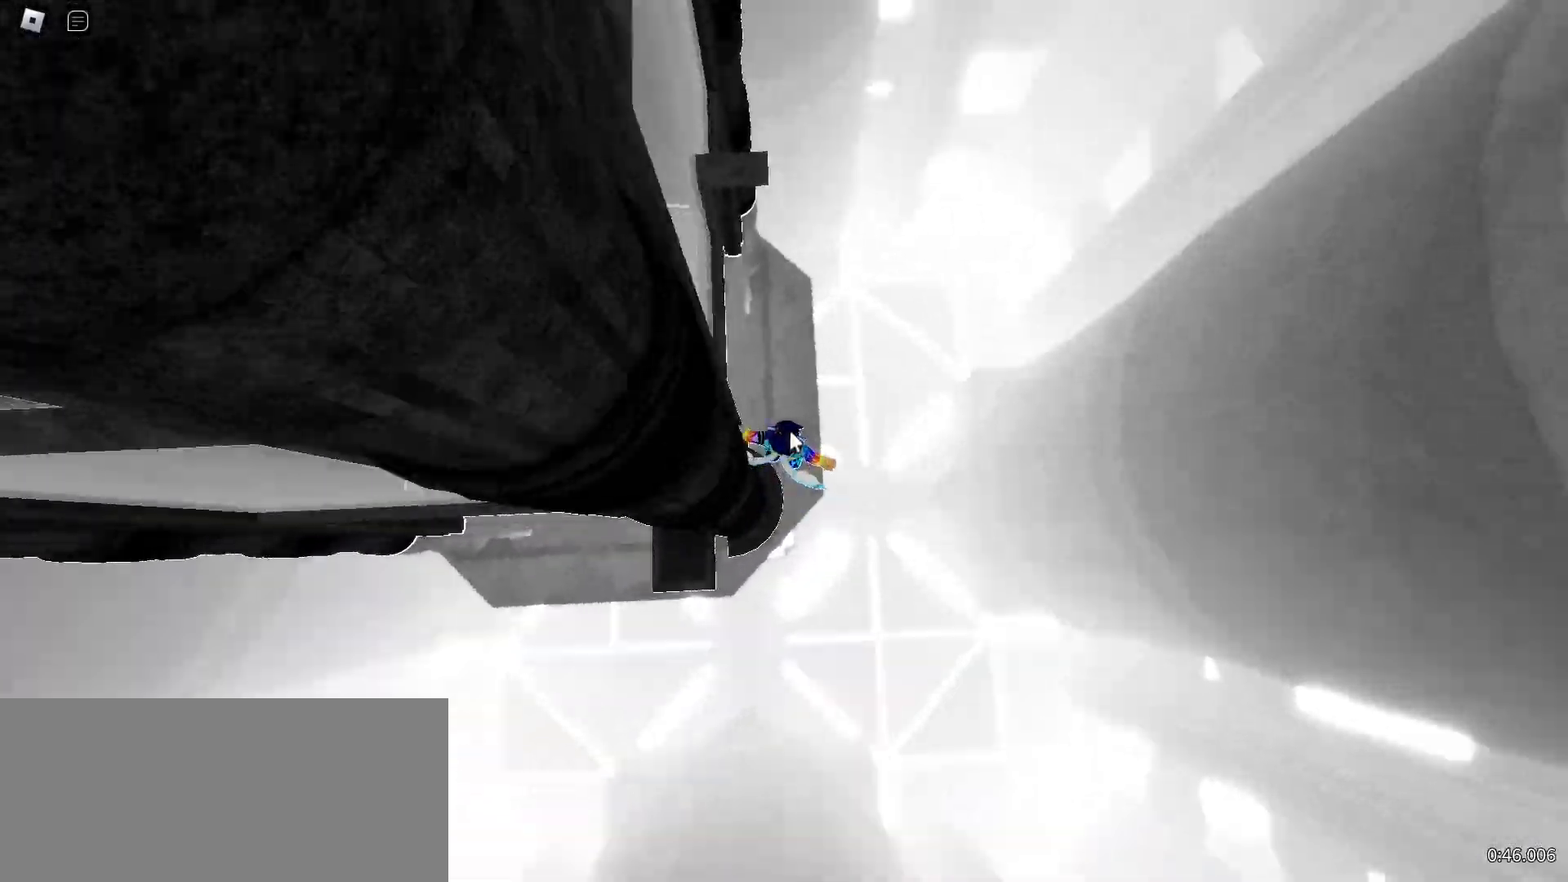
{"keys": ["w"], "mouse": ["right"]}
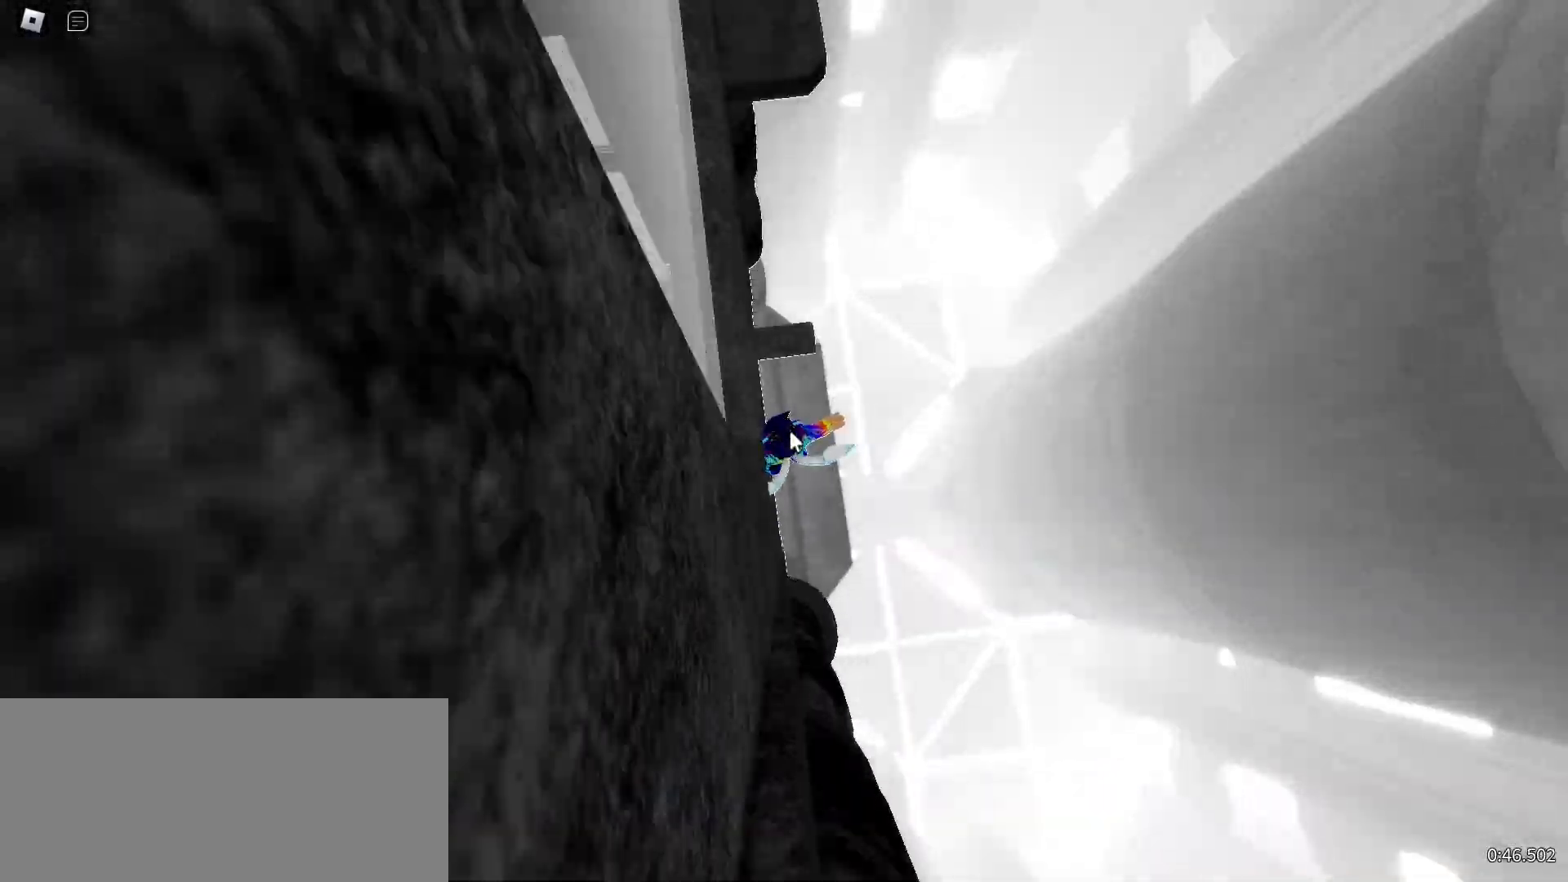
{"keys": ["w"], "mouse": ["right"], "events": [[267, "space", "down"], [417, "space", "up"]]}
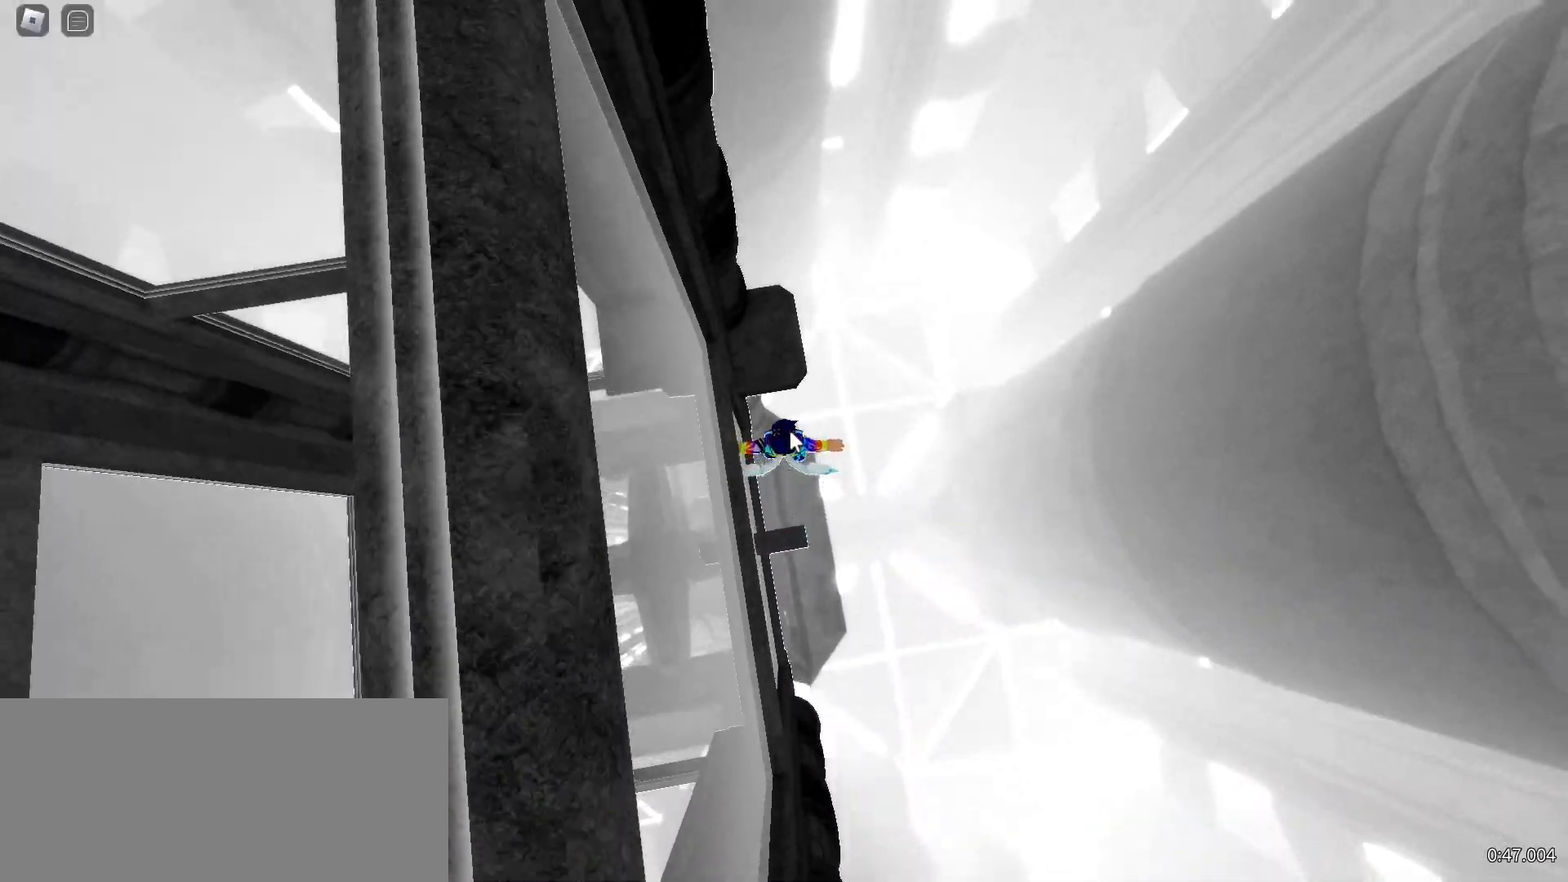
{"keys": ["space", "w"], "mouse": ["right"], "events": [[417, "space", "down"]]}